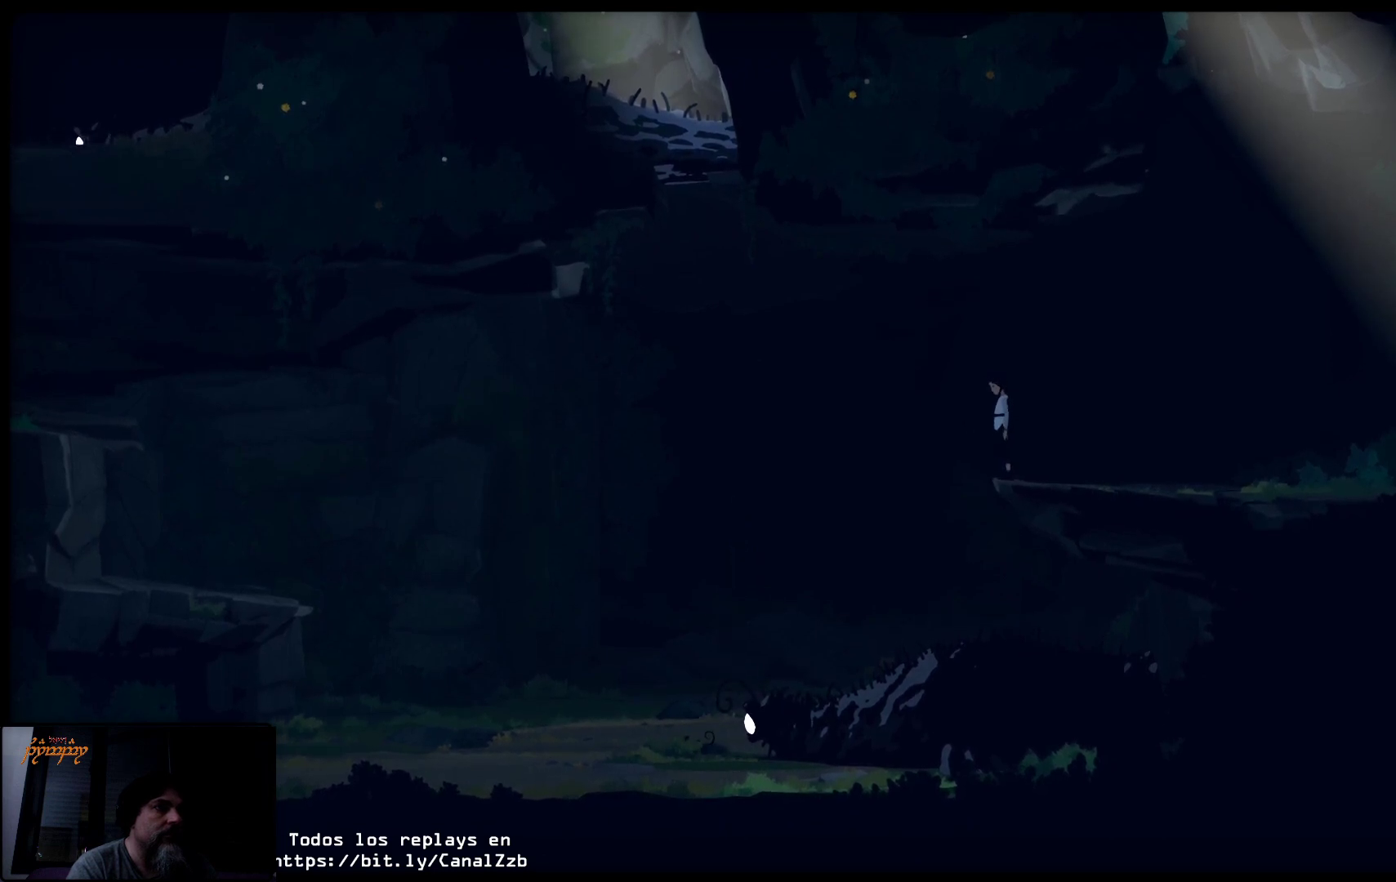
Gameplay with a controller (Xbox layout); each line is a JSON object with the inputs held at the frame after it. "events" lists button and stick changes between this image and that frame as [ms after this image, input, new state], when the widget could be followed in between.
{"buttons": ["Y"], "left_stick": "center", "right_stick": "center", "events": [[433, "Y", "down"]]}
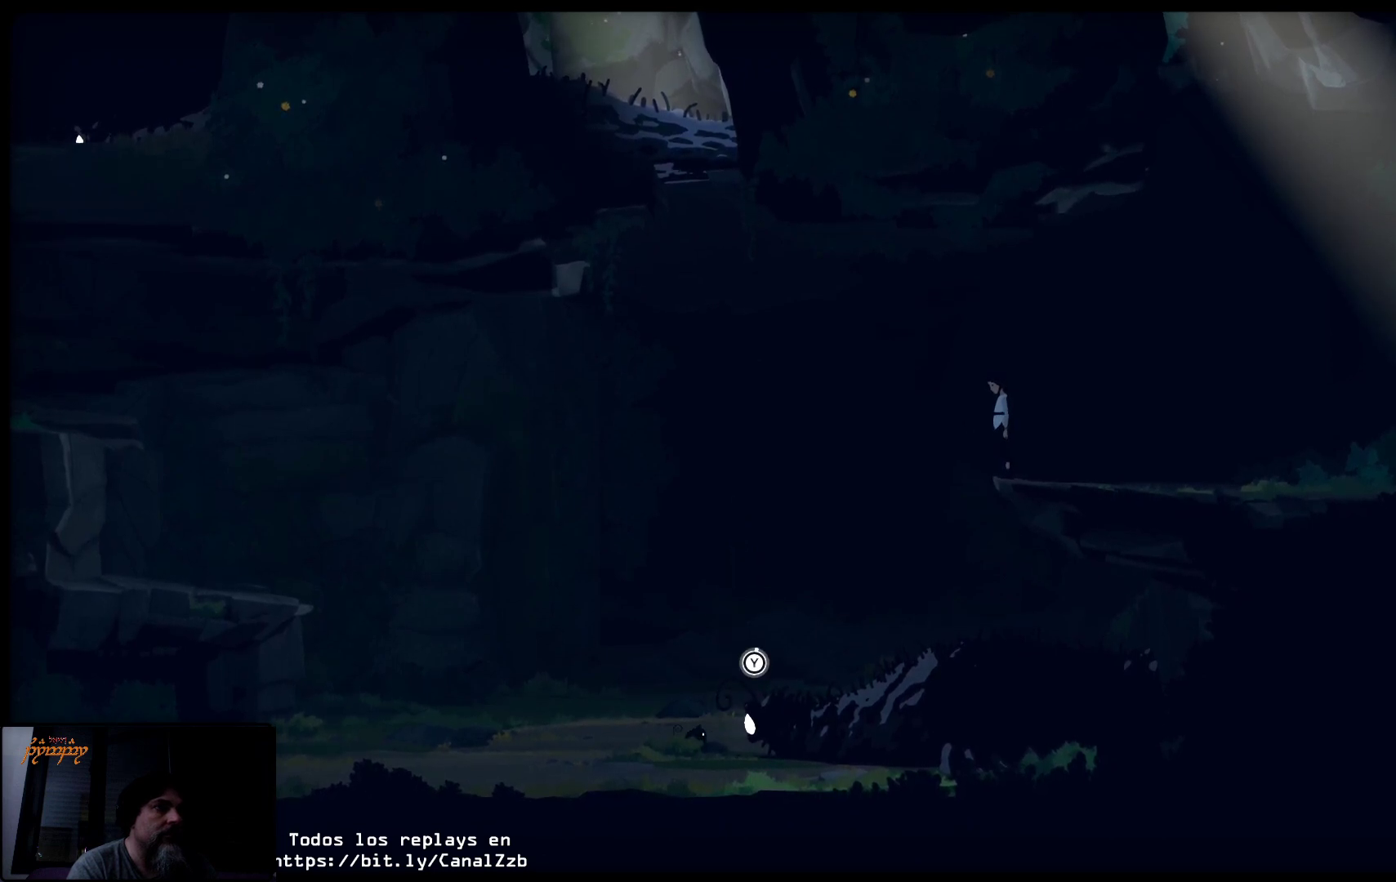
{"buttons": [], "left_stick": "center", "right_stick": "center", "events": [[350, "Y", "up"]]}
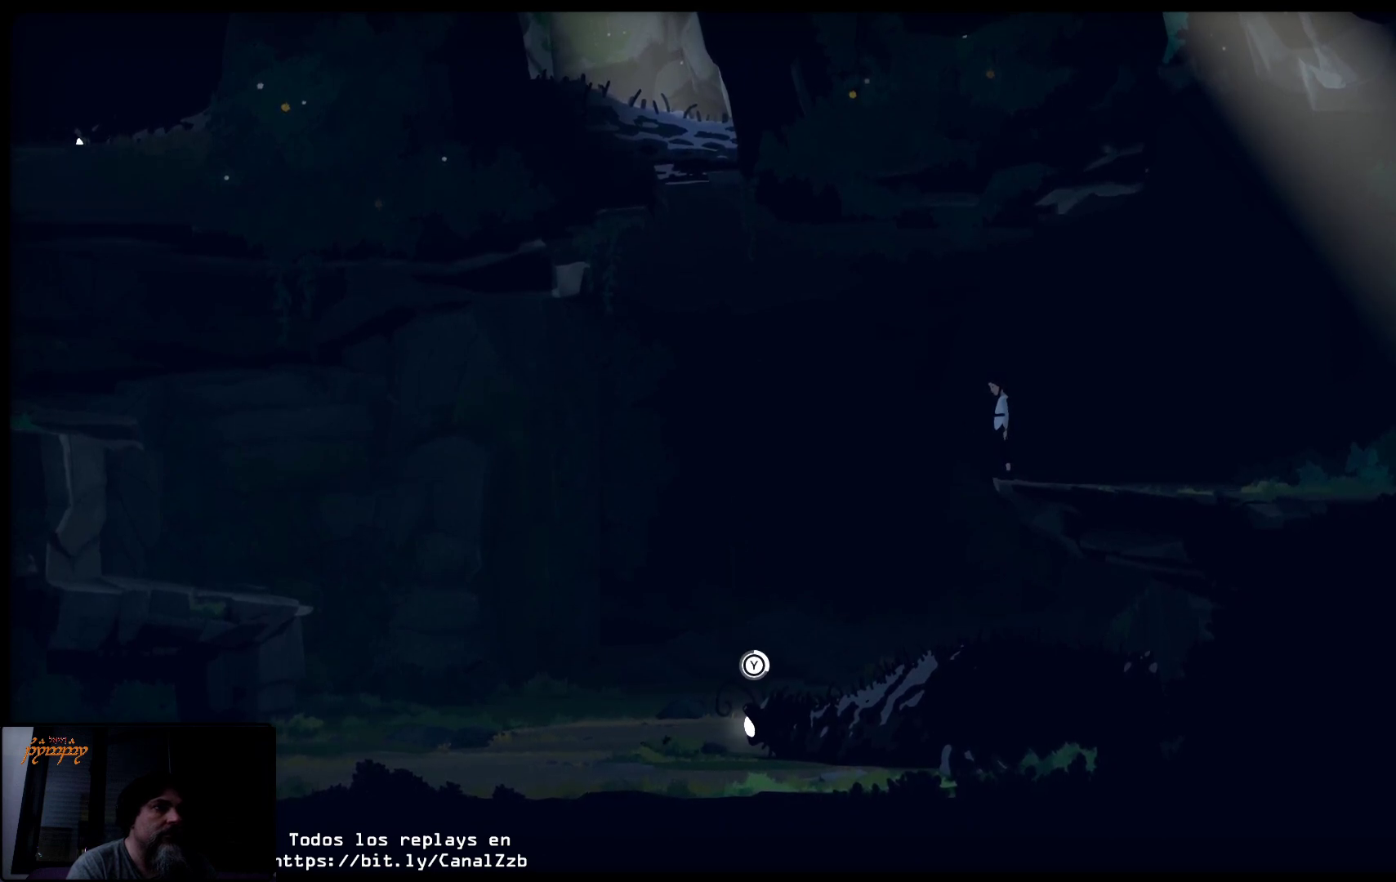
{"buttons": [], "left_stick": "center", "right_stick": "center", "events": []}
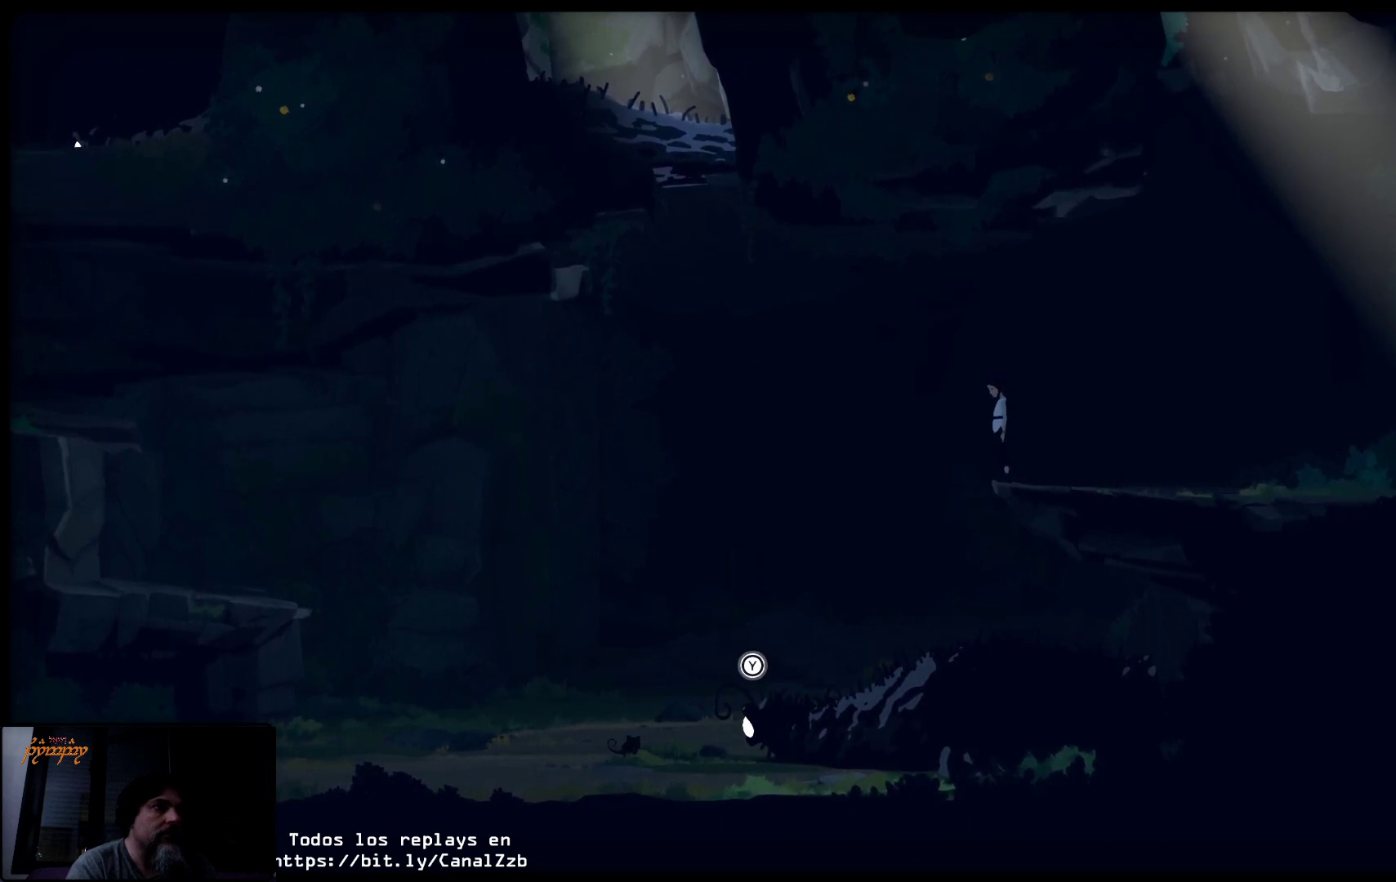
{"buttons": ["R2"], "left_stick": "center", "right_stick": "center", "events": [[200, "R2", "down"]]}
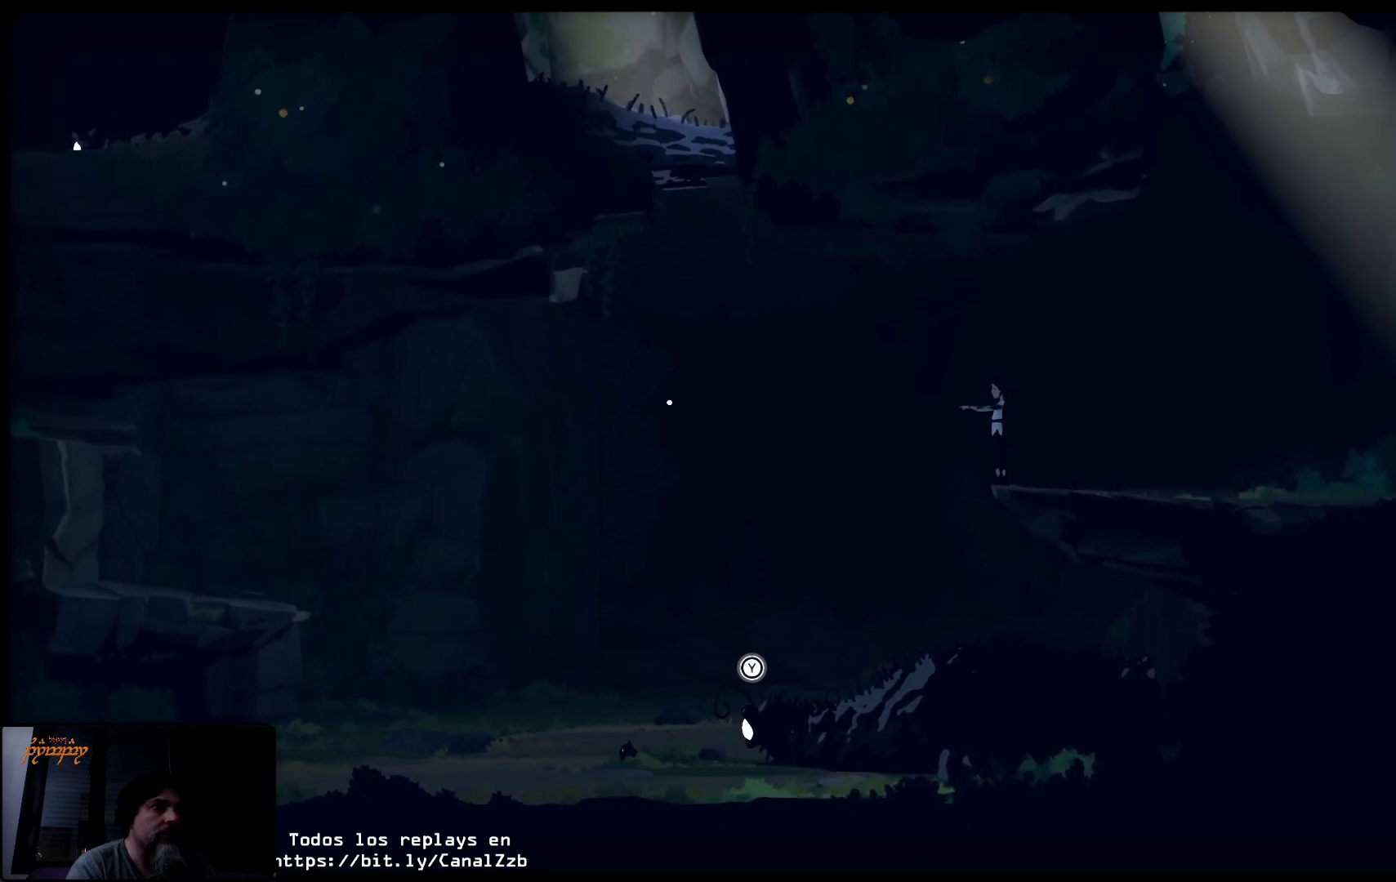
{"buttons": ["R2"], "left_stick": "right", "right_stick": "center", "events": [[217, "left_stick", "right"]]}
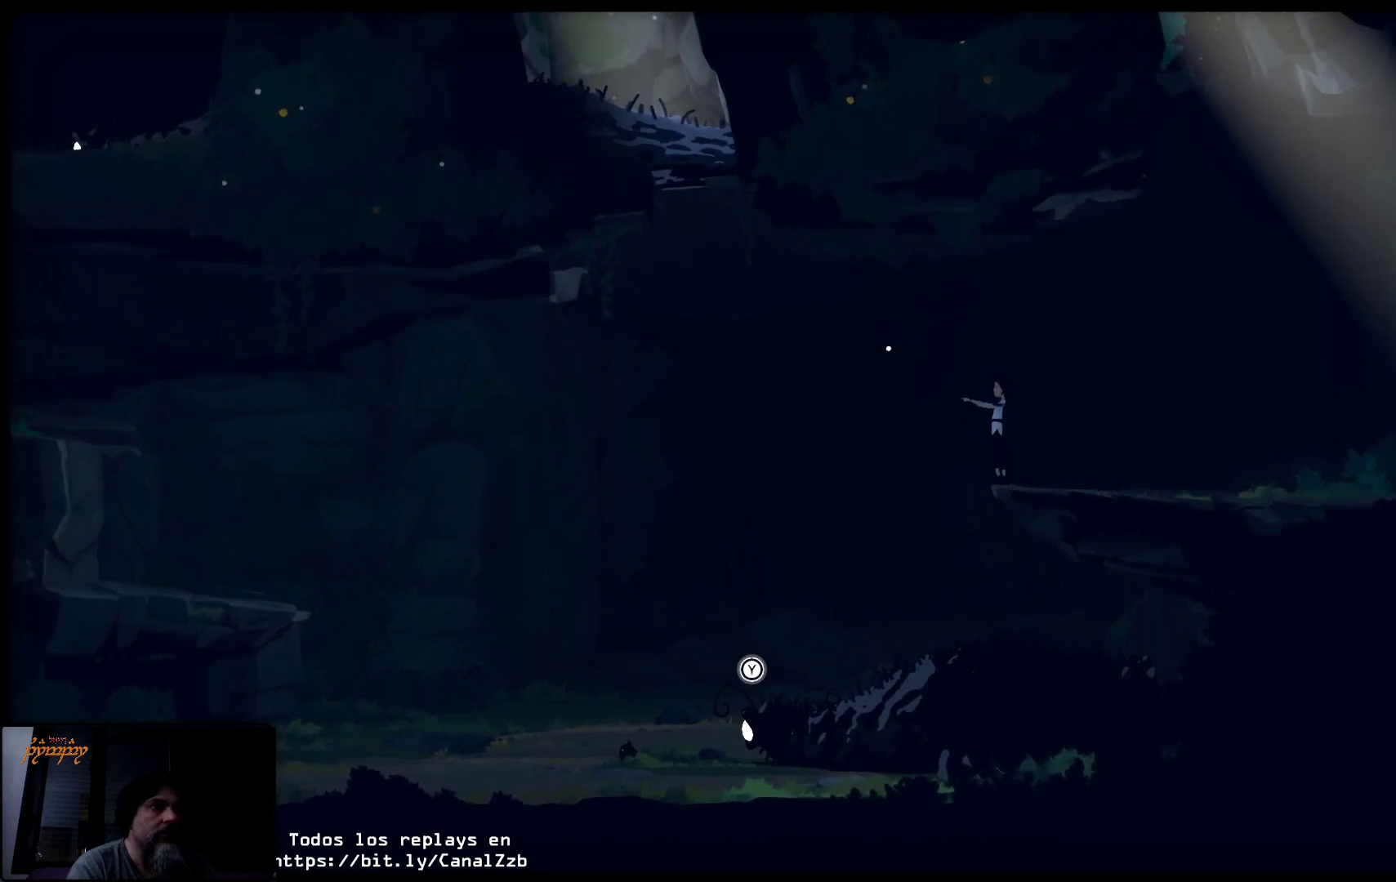
{"buttons": [], "left_stick": "center", "right_stick": "center", "events": [[317, "left_stick", "center"], [483, "R2", "up"]]}
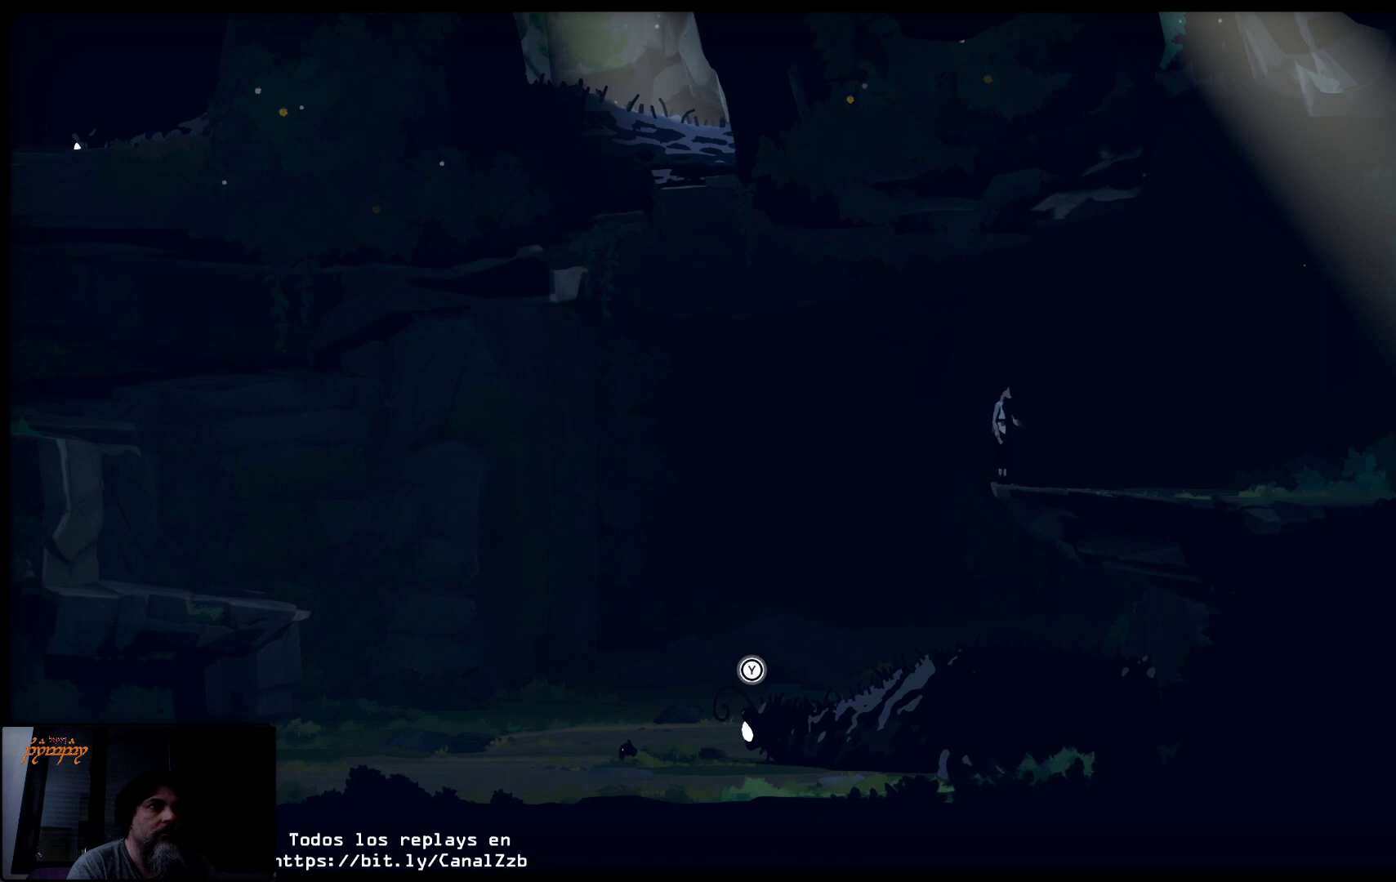
{"buttons": [], "left_stick": "center", "right_stick": "center", "events": []}
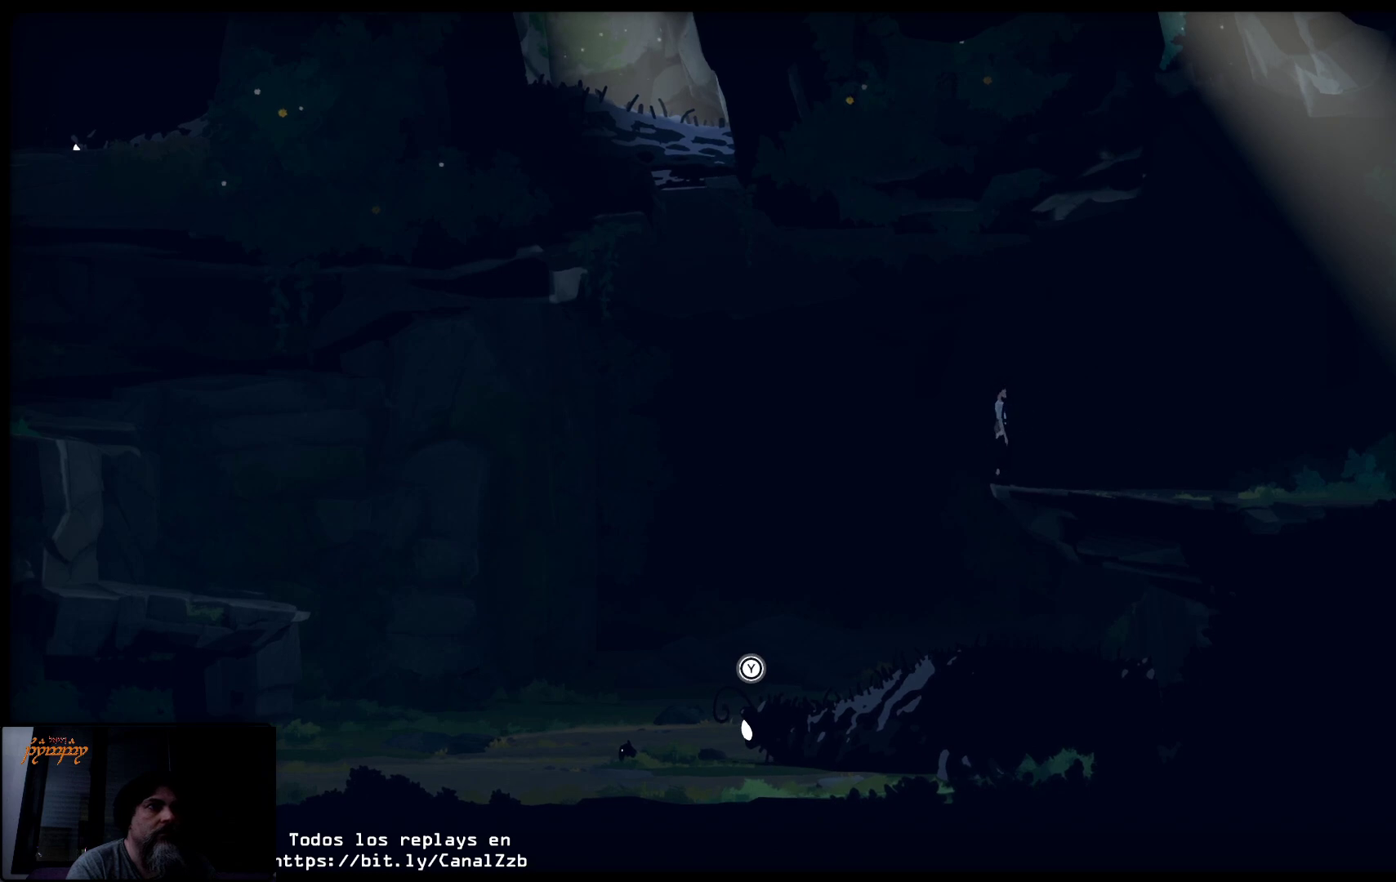
{"buttons": [], "left_stick": "center", "right_stick": "center", "events": []}
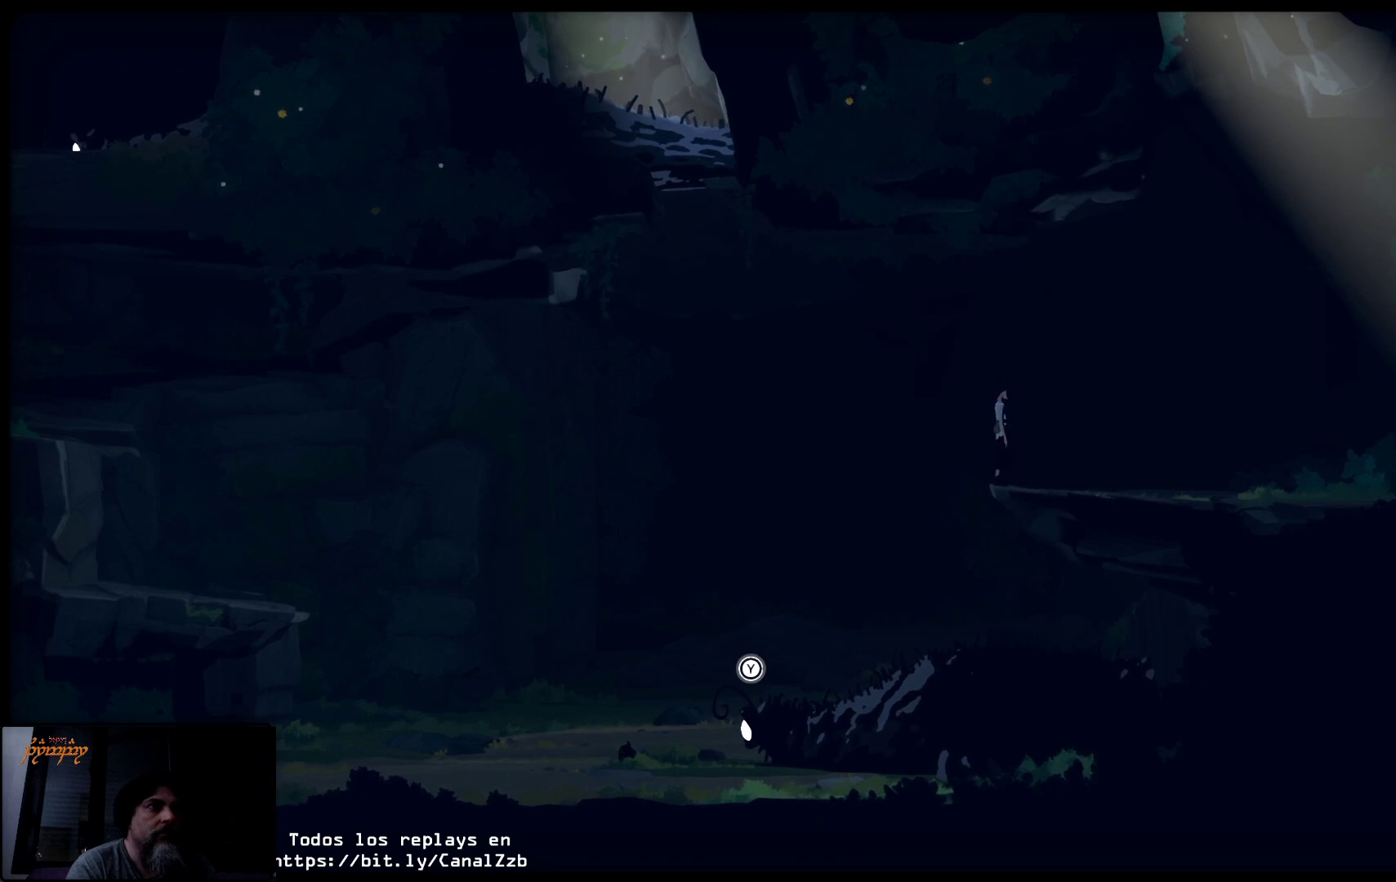
{"buttons": ["Y"], "left_stick": "center", "right_stick": "center", "events": [[33, "Y", "down"]]}
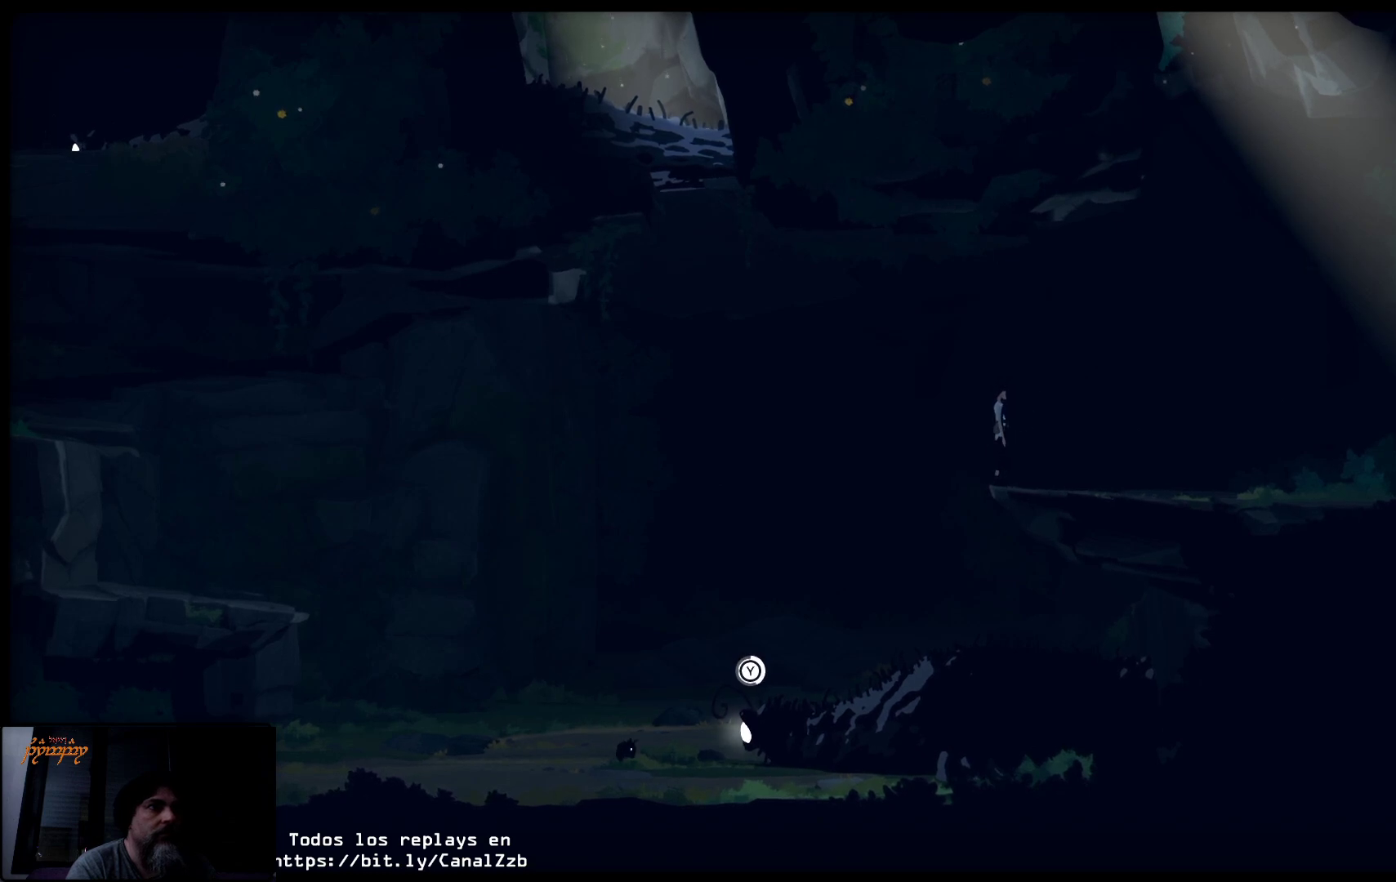
{"buttons": ["Y"], "left_stick": "center", "right_stick": "center", "events": []}
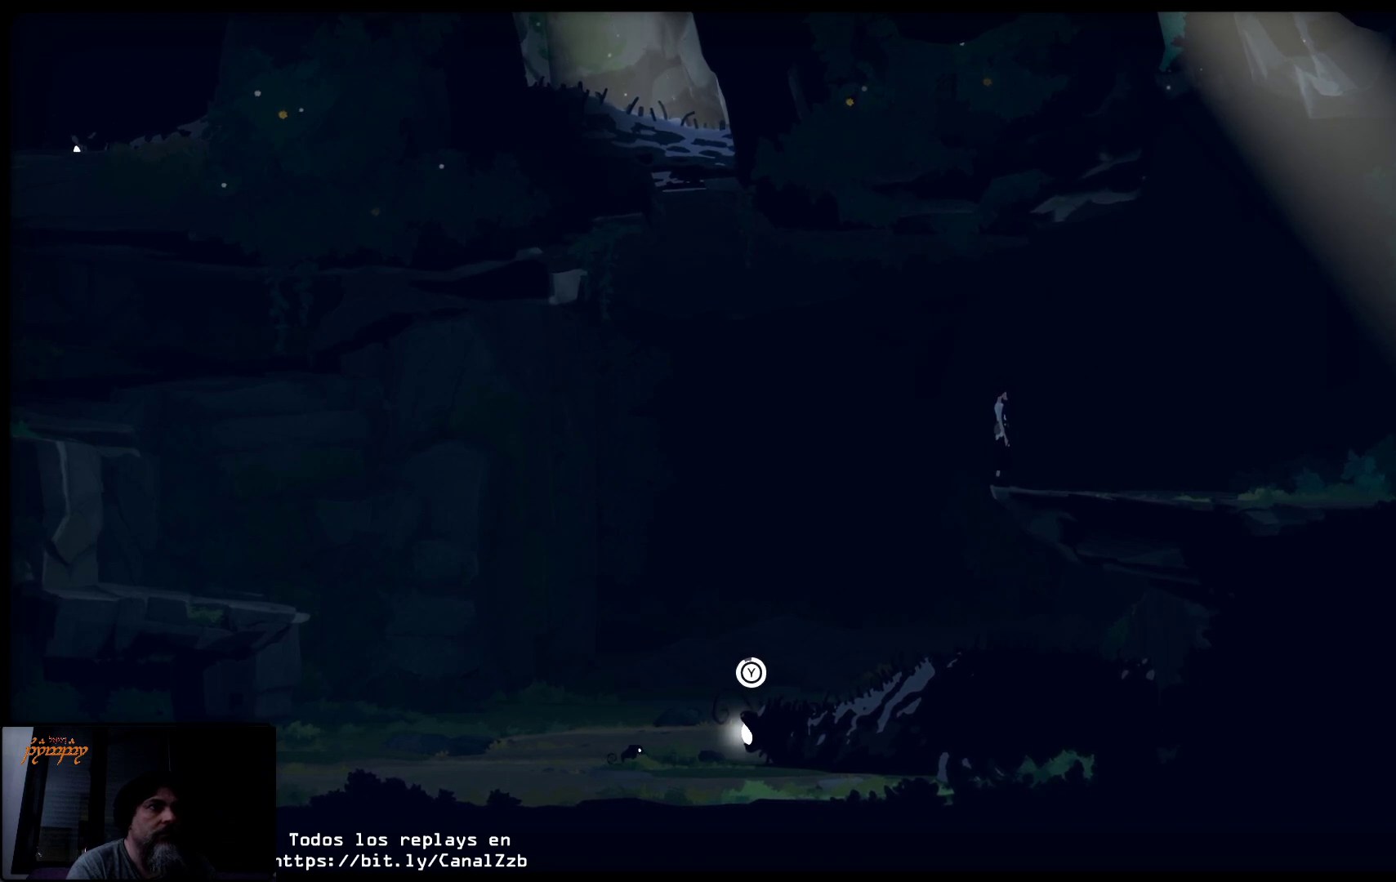
{"buttons": ["Y"], "left_stick": "center", "right_stick": "center", "events": []}
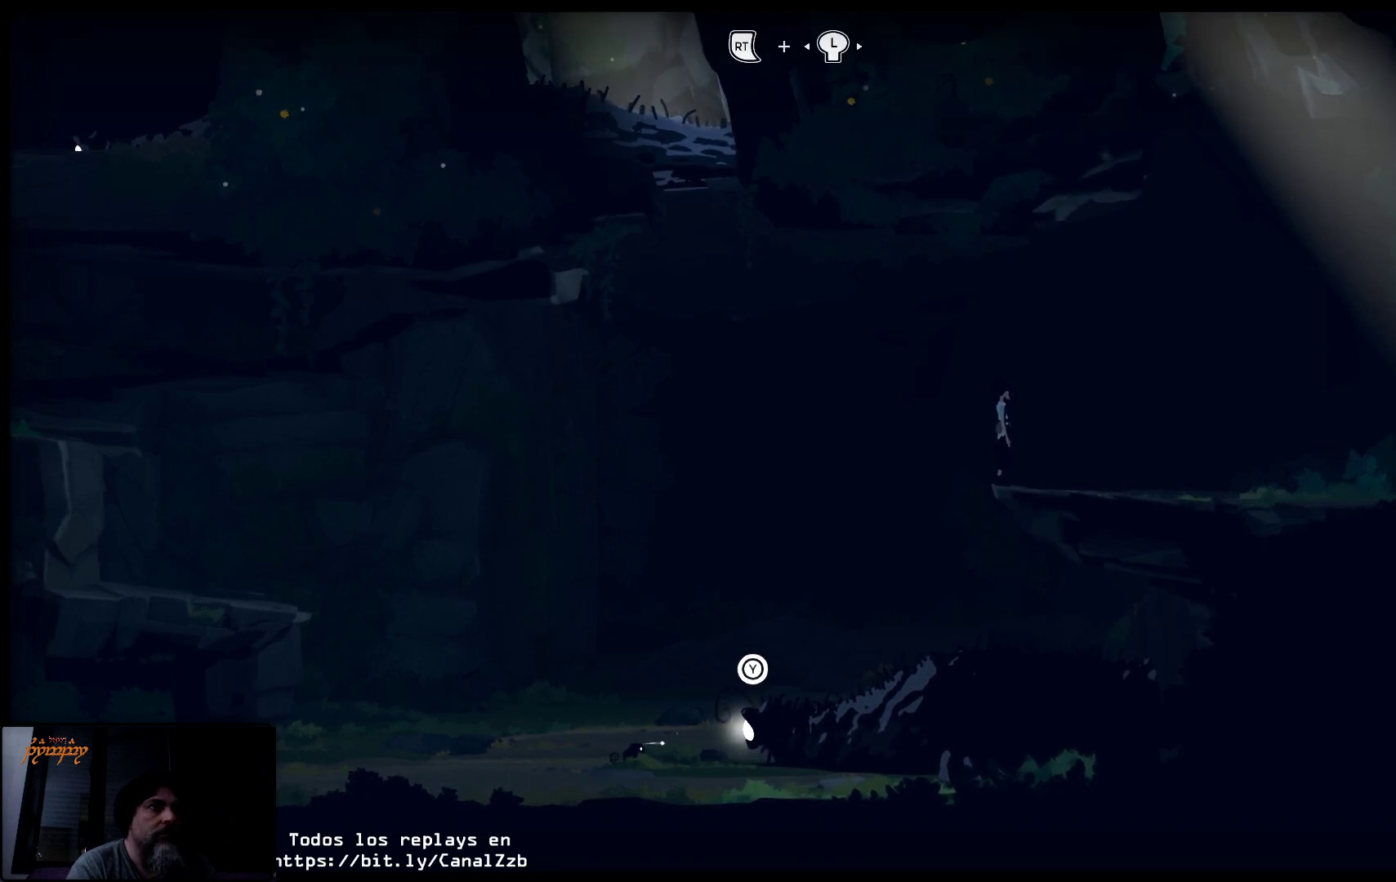
{"buttons": ["R2"], "left_stick": "center", "right_stick": "center", "events": [[50, "Y", "up"], [483, "R2", "down"]]}
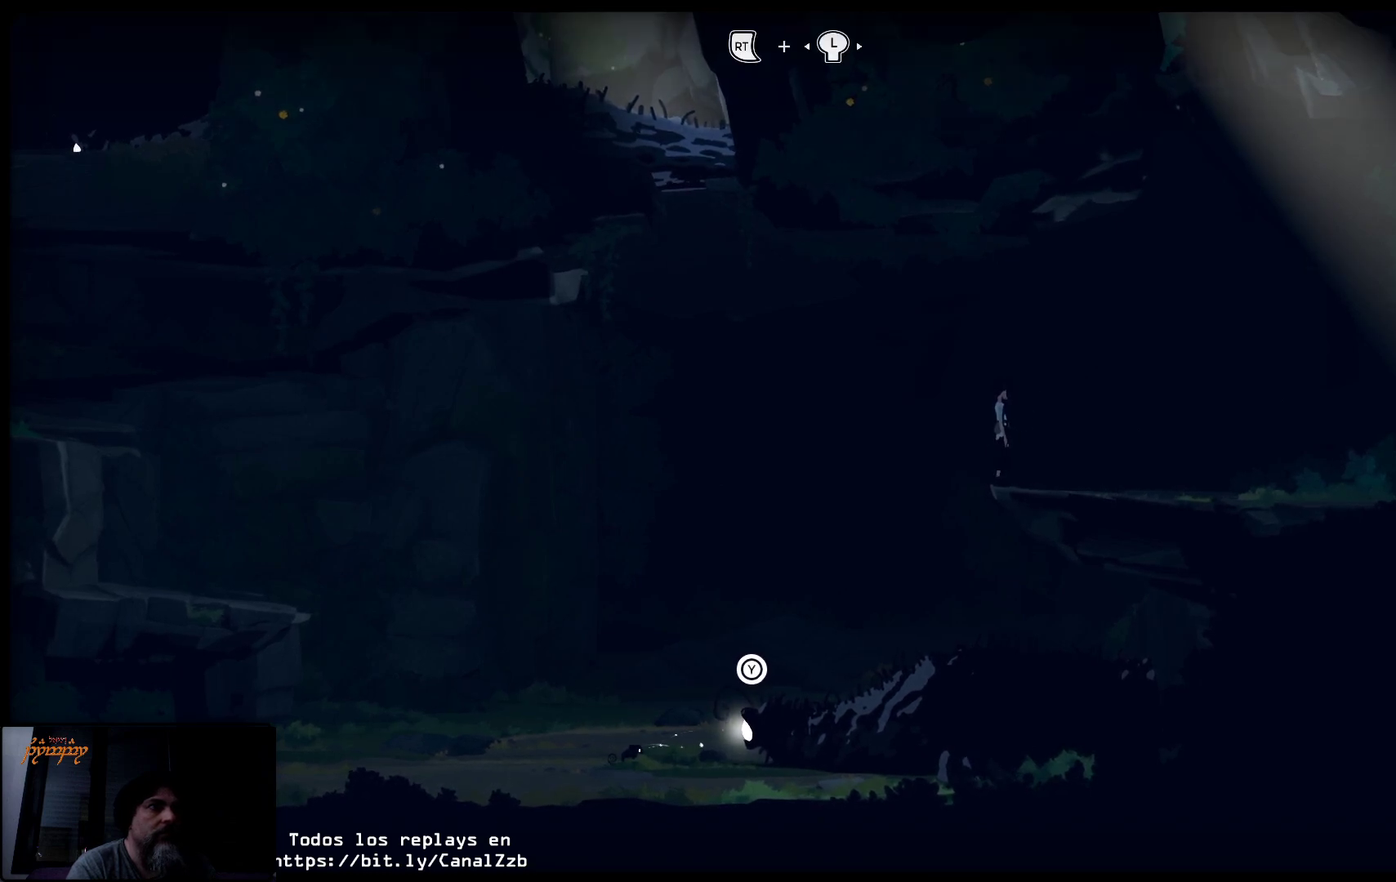
{"buttons": ["R2"], "left_stick": "right", "right_stick": "center", "events": [[317, "left_stick", "right"]]}
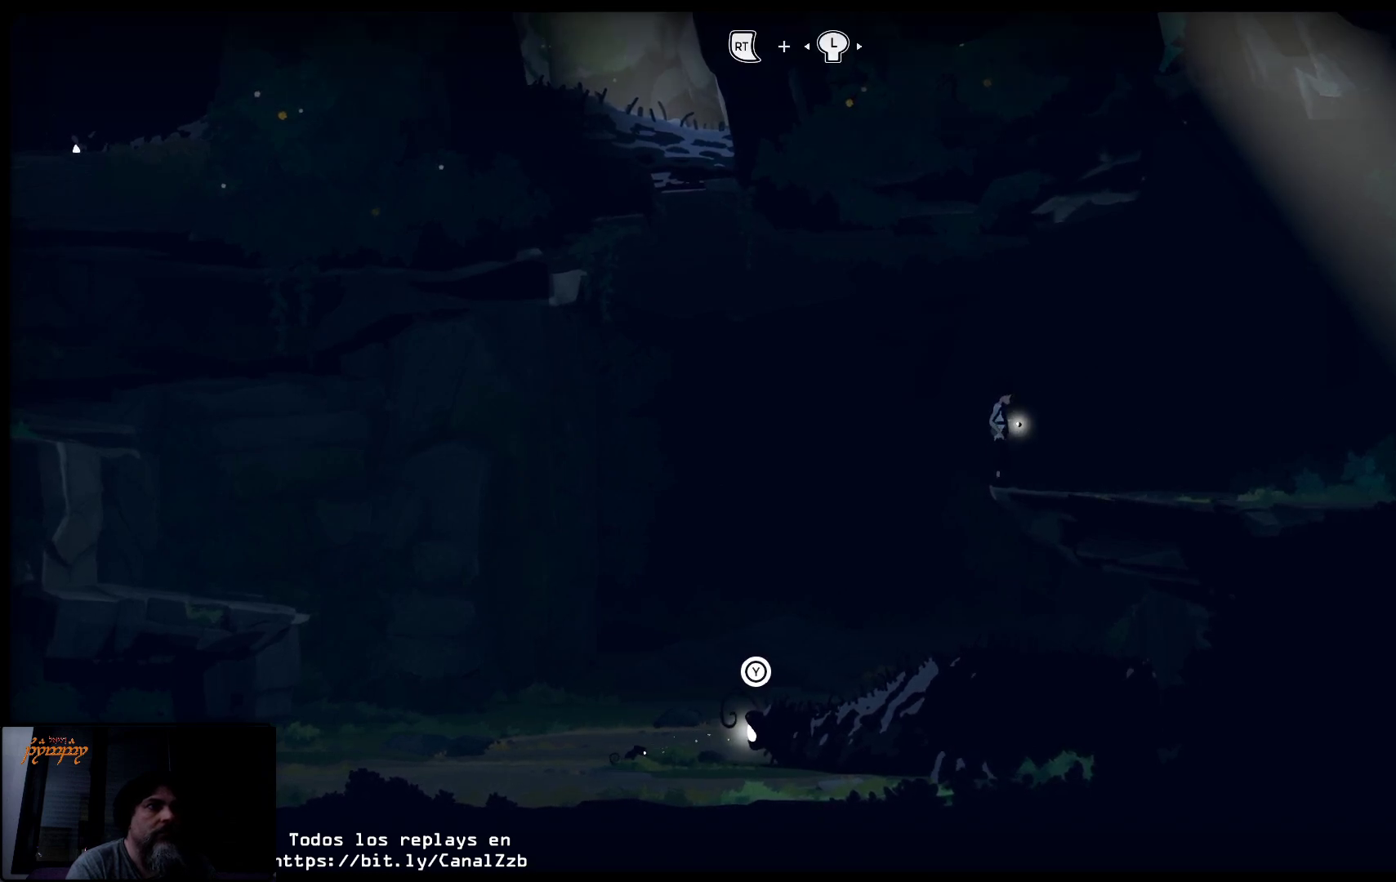
{"buttons": ["R2"], "left_stick": "right", "right_stick": "center", "events": []}
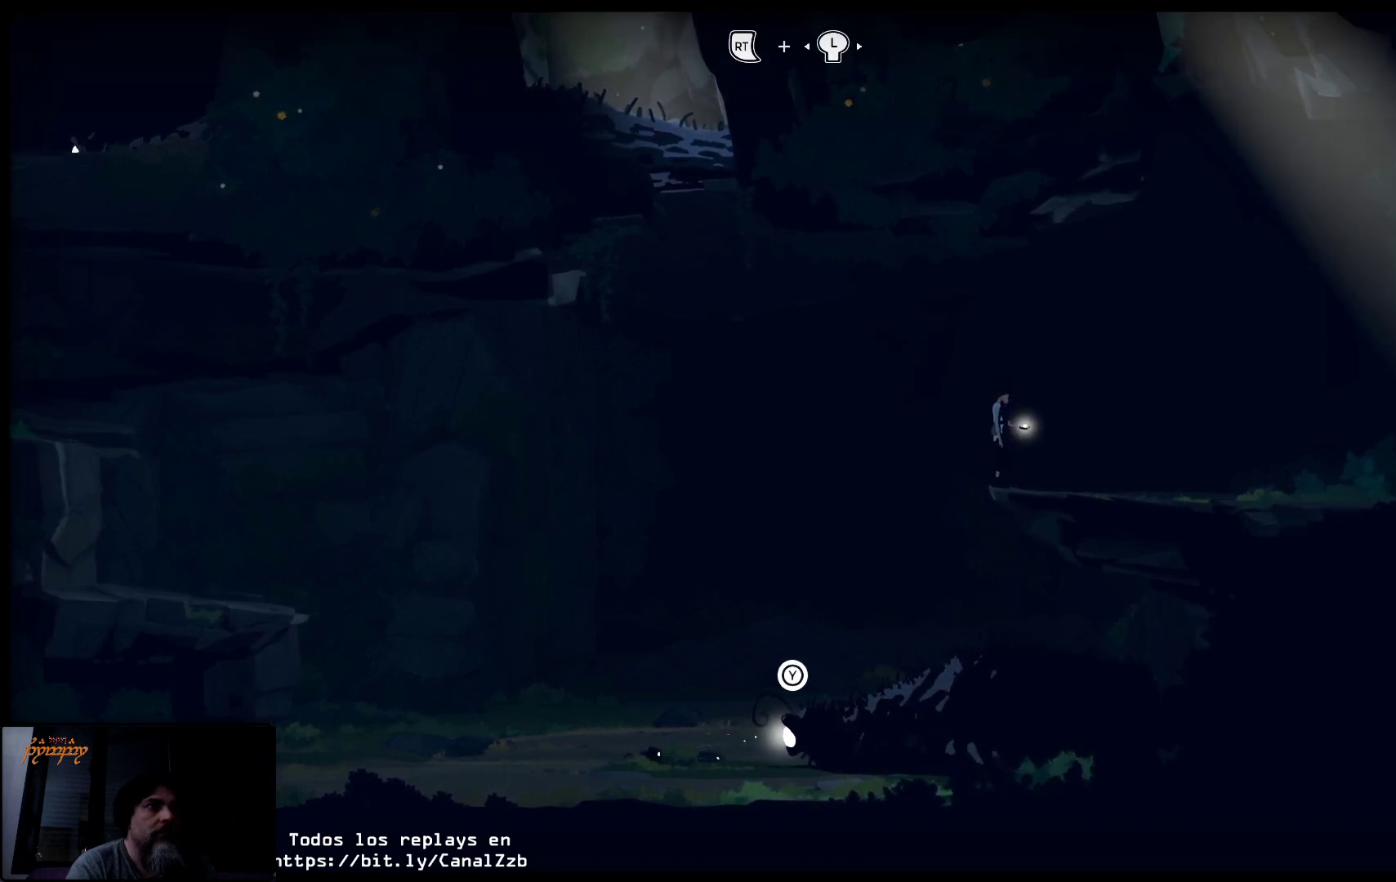
{"buttons": ["R2"], "left_stick": "right", "right_stick": "center", "events": []}
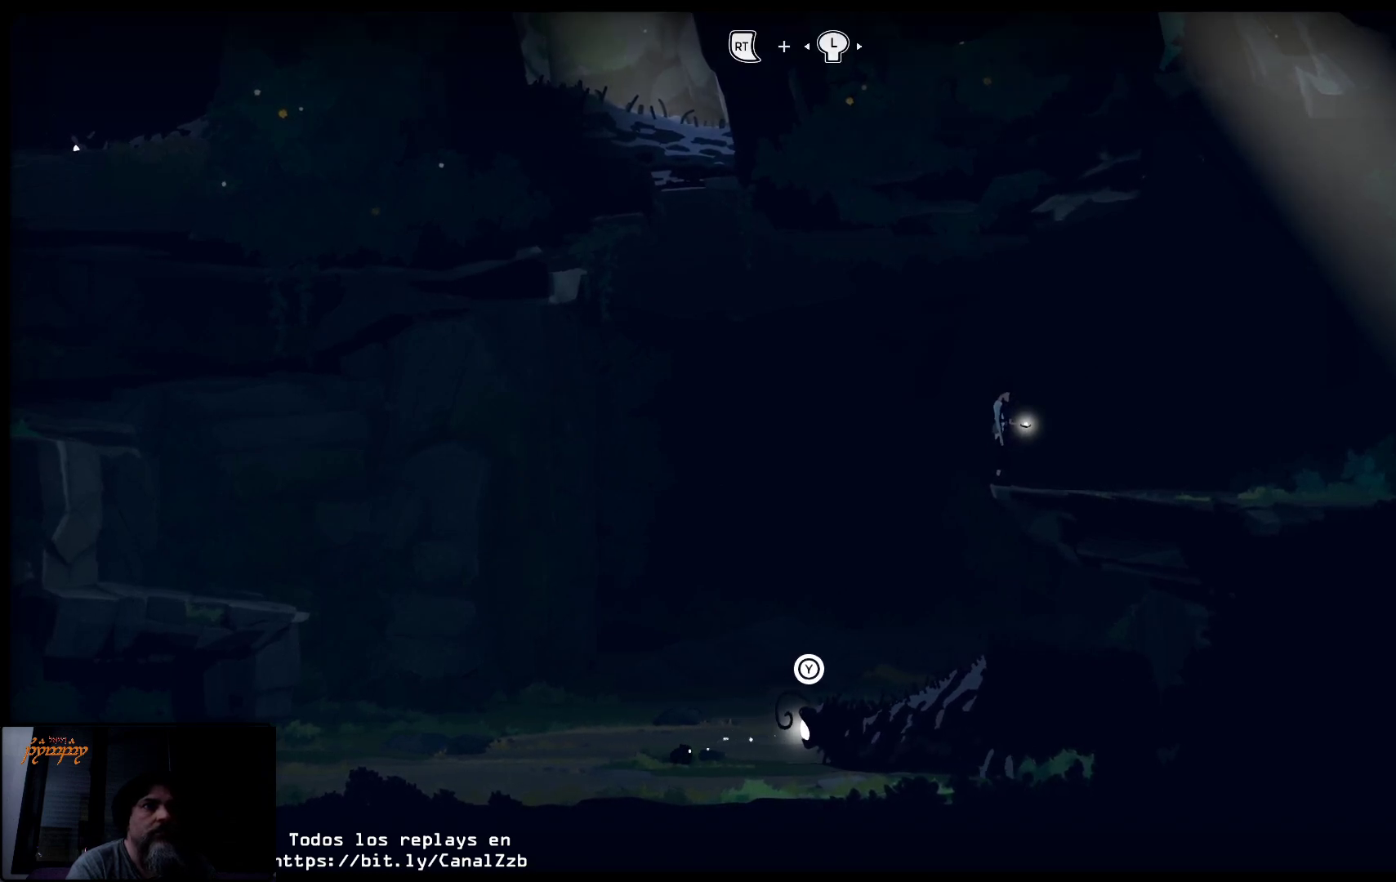
{"buttons": ["R2"], "left_stick": "right", "right_stick": "center", "events": []}
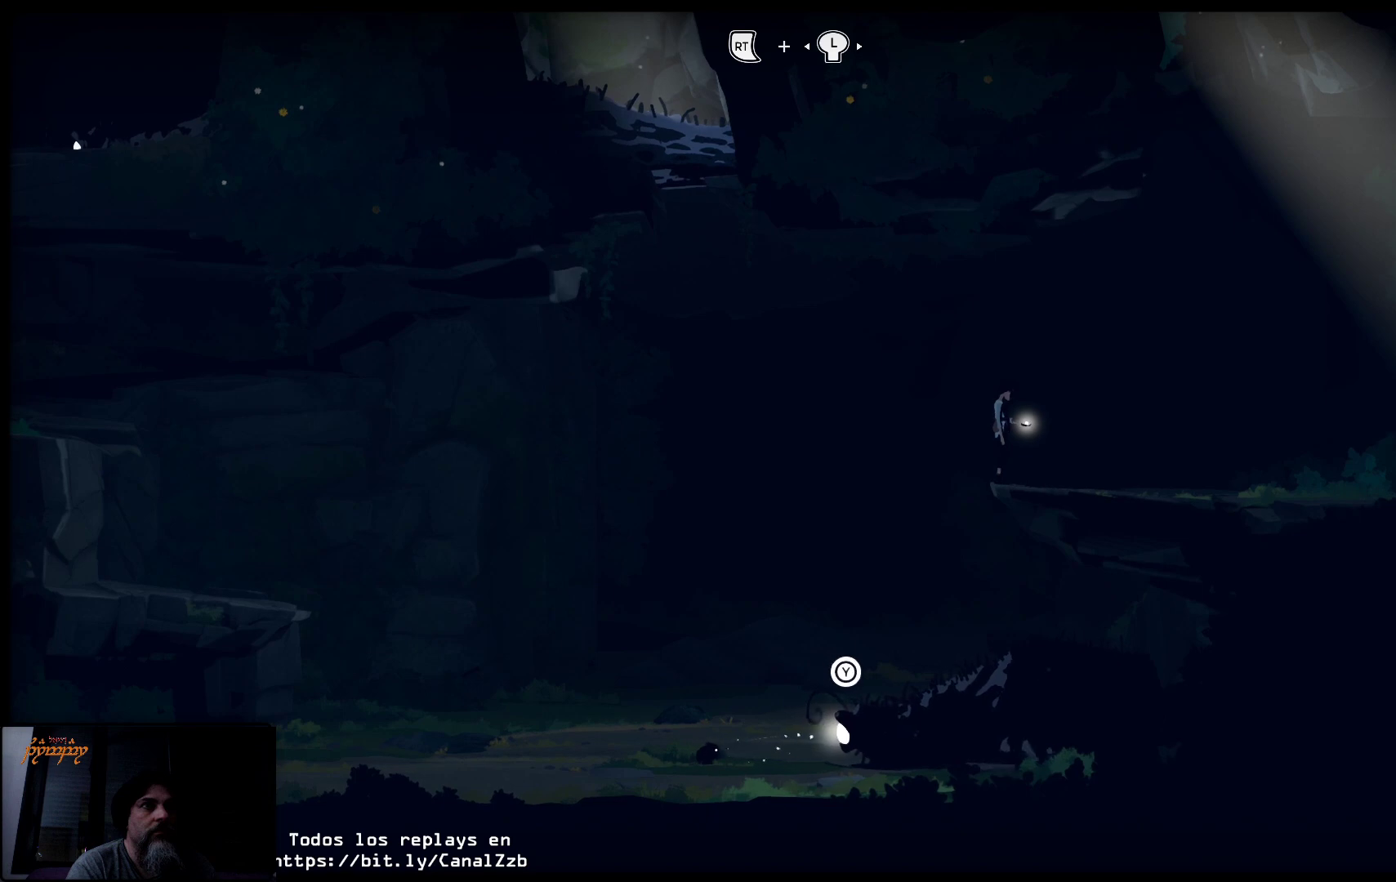
{"buttons": ["R2"], "left_stick": "right", "right_stick": "center", "events": []}
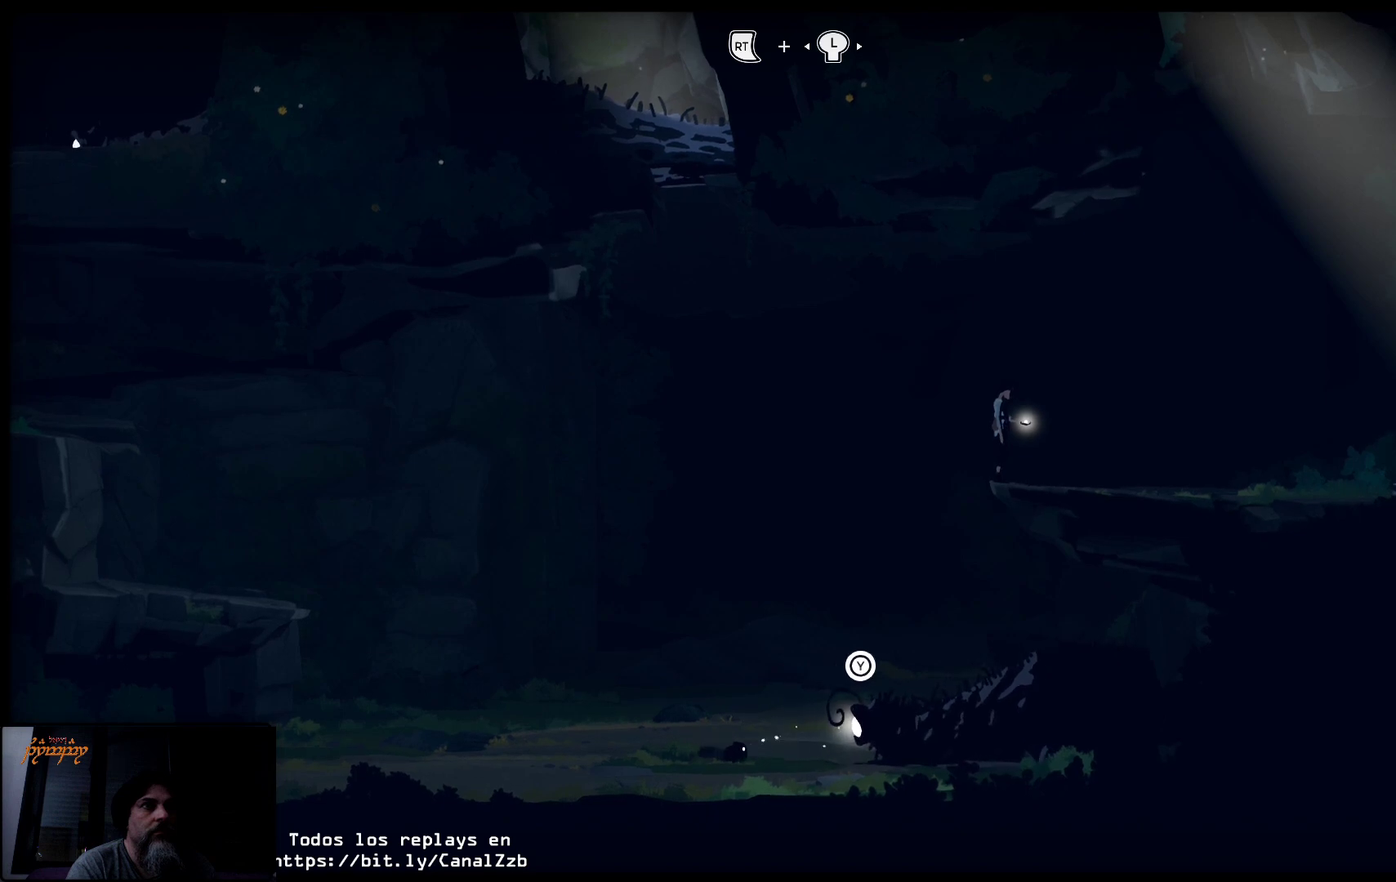
{"buttons": ["R2"], "left_stick": "right", "right_stick": "center", "events": []}
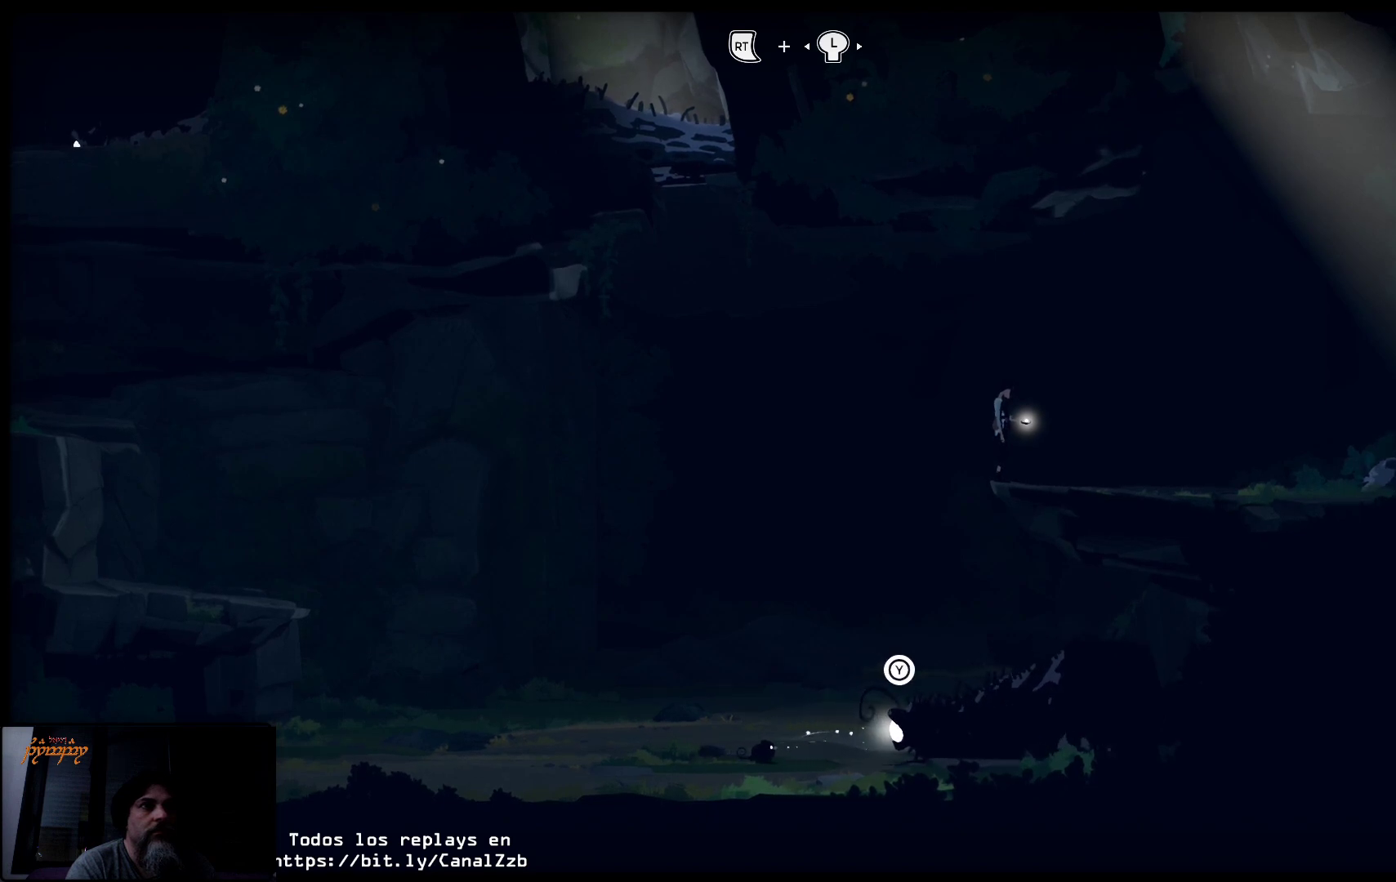
{"buttons": ["R2"], "left_stick": "right", "right_stick": "center", "events": []}
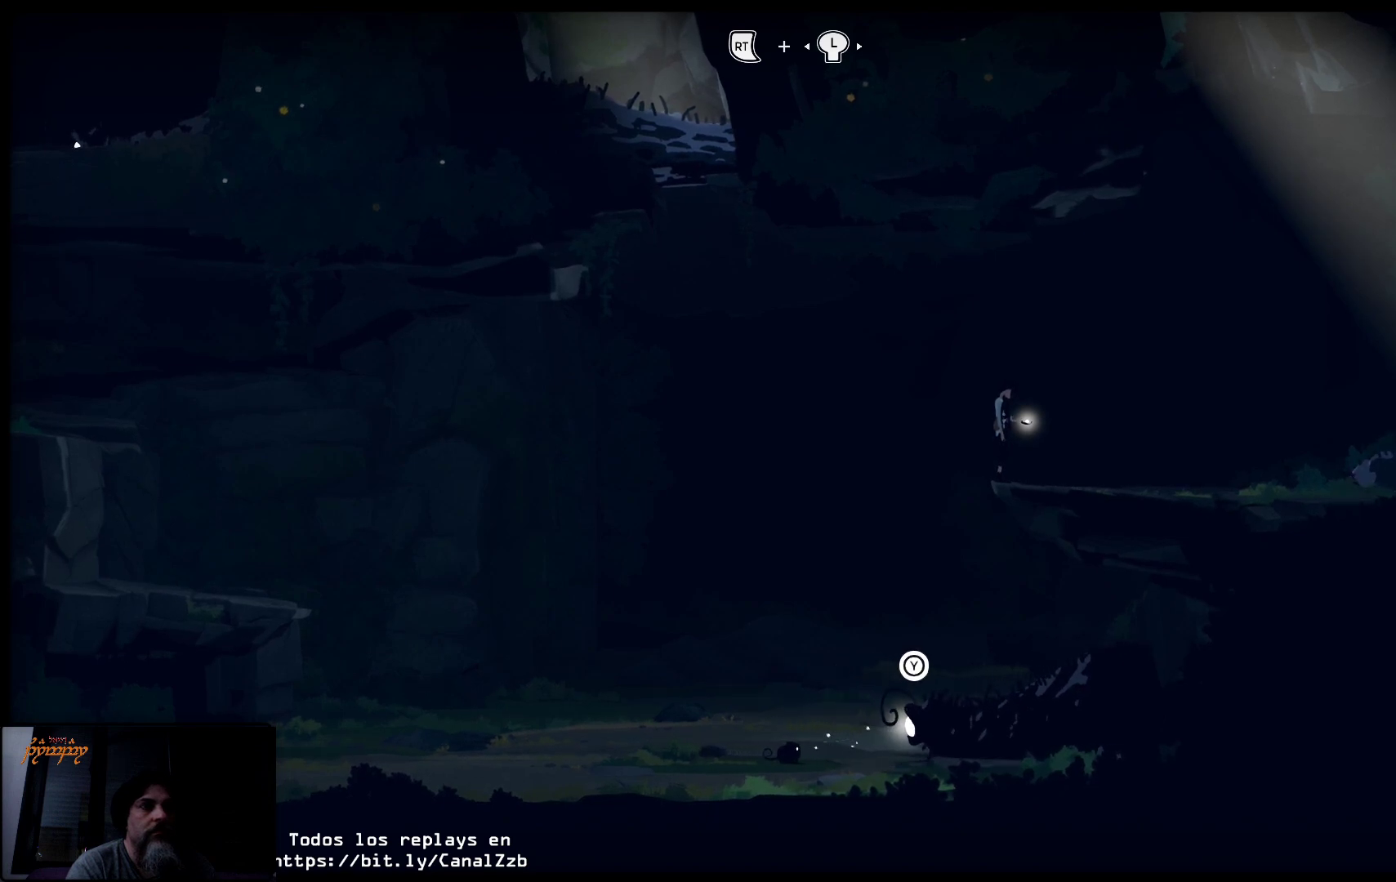
{"buttons": ["R2"], "left_stick": "right", "right_stick": "center", "events": []}
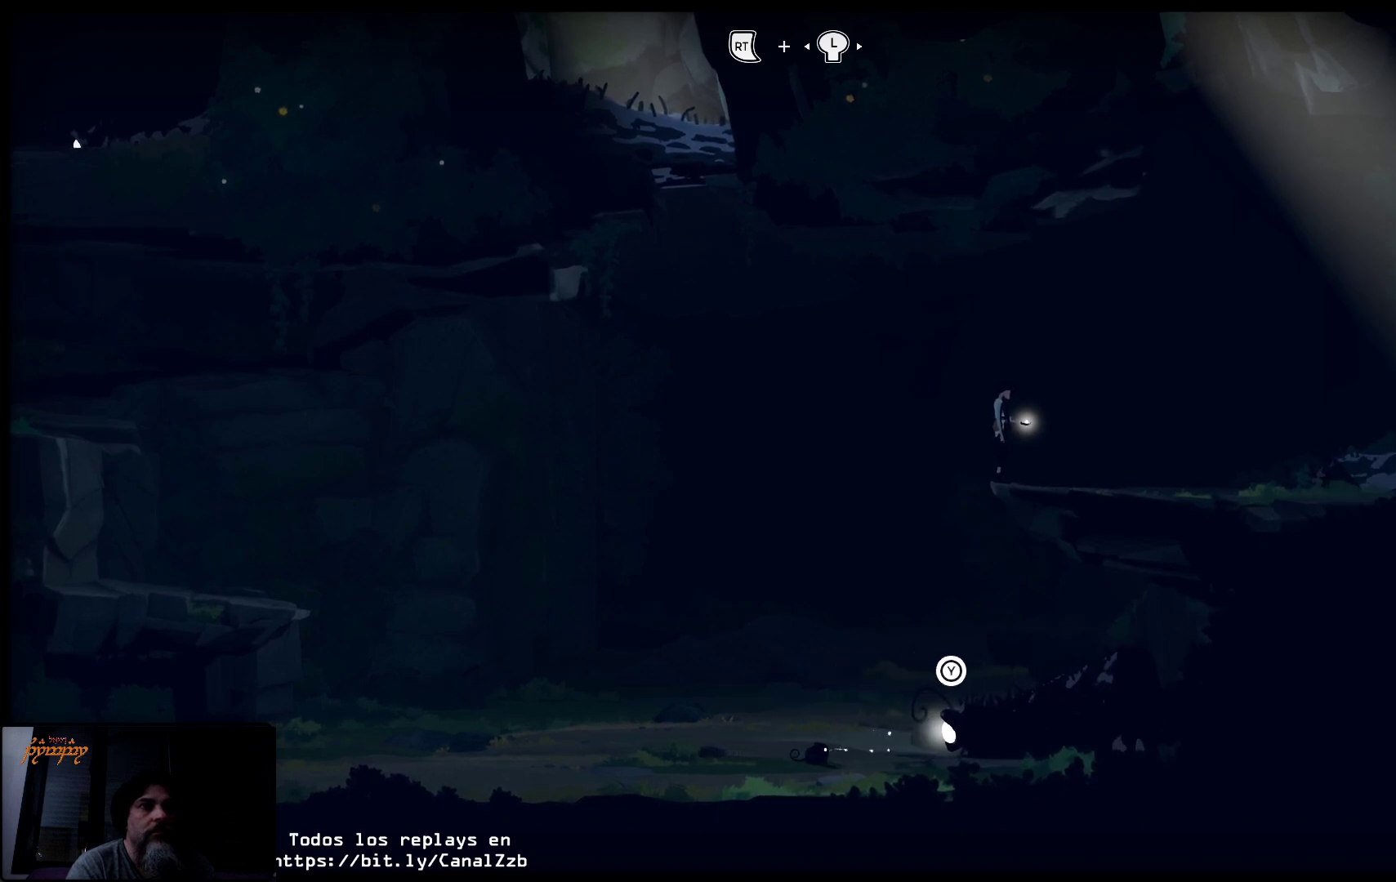
{"buttons": ["R2"], "left_stick": "right", "right_stick": "center", "events": []}
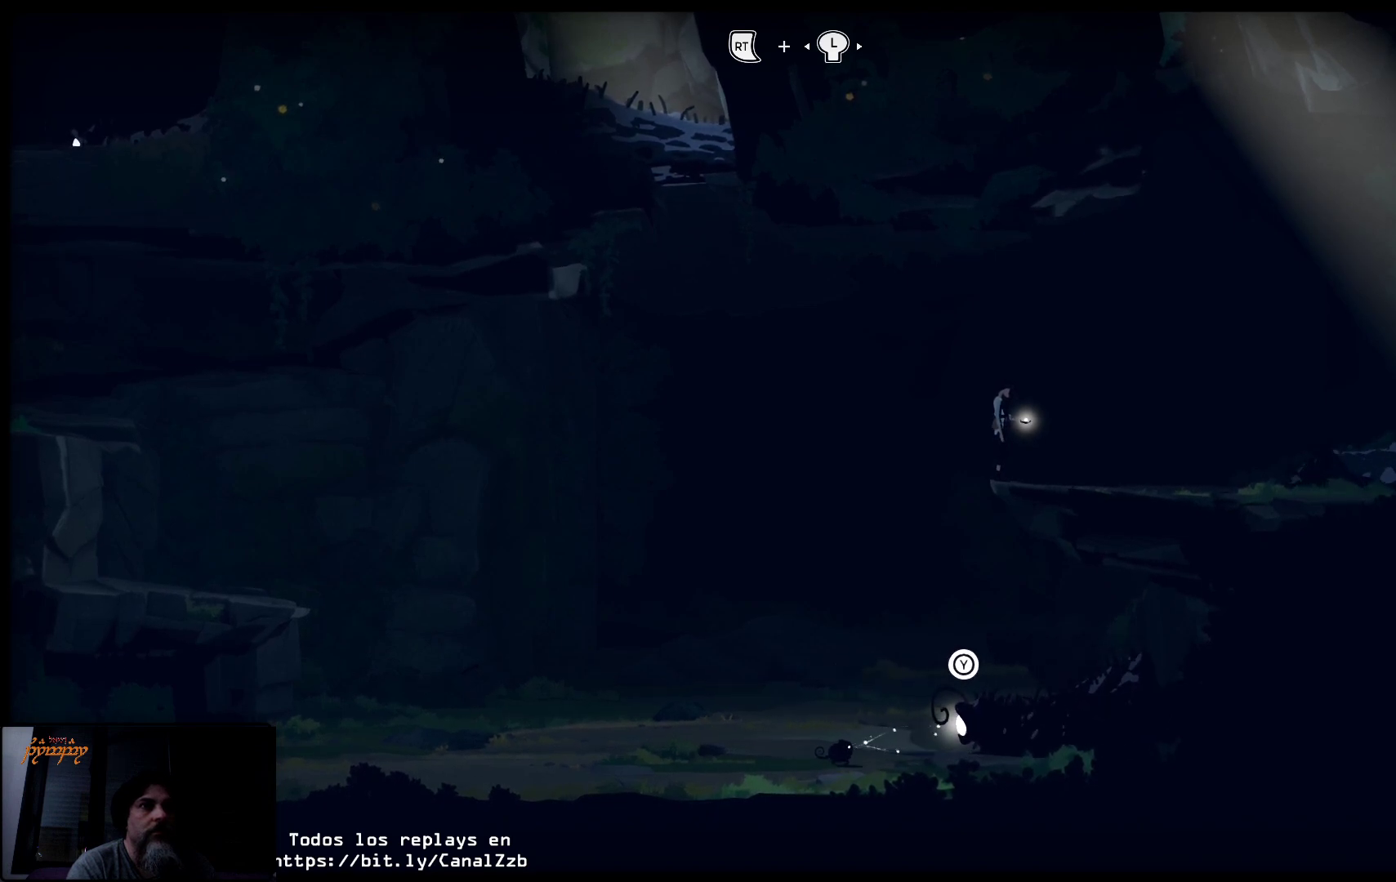
{"buttons": ["R2"], "left_stick": "right", "right_stick": "center", "events": []}
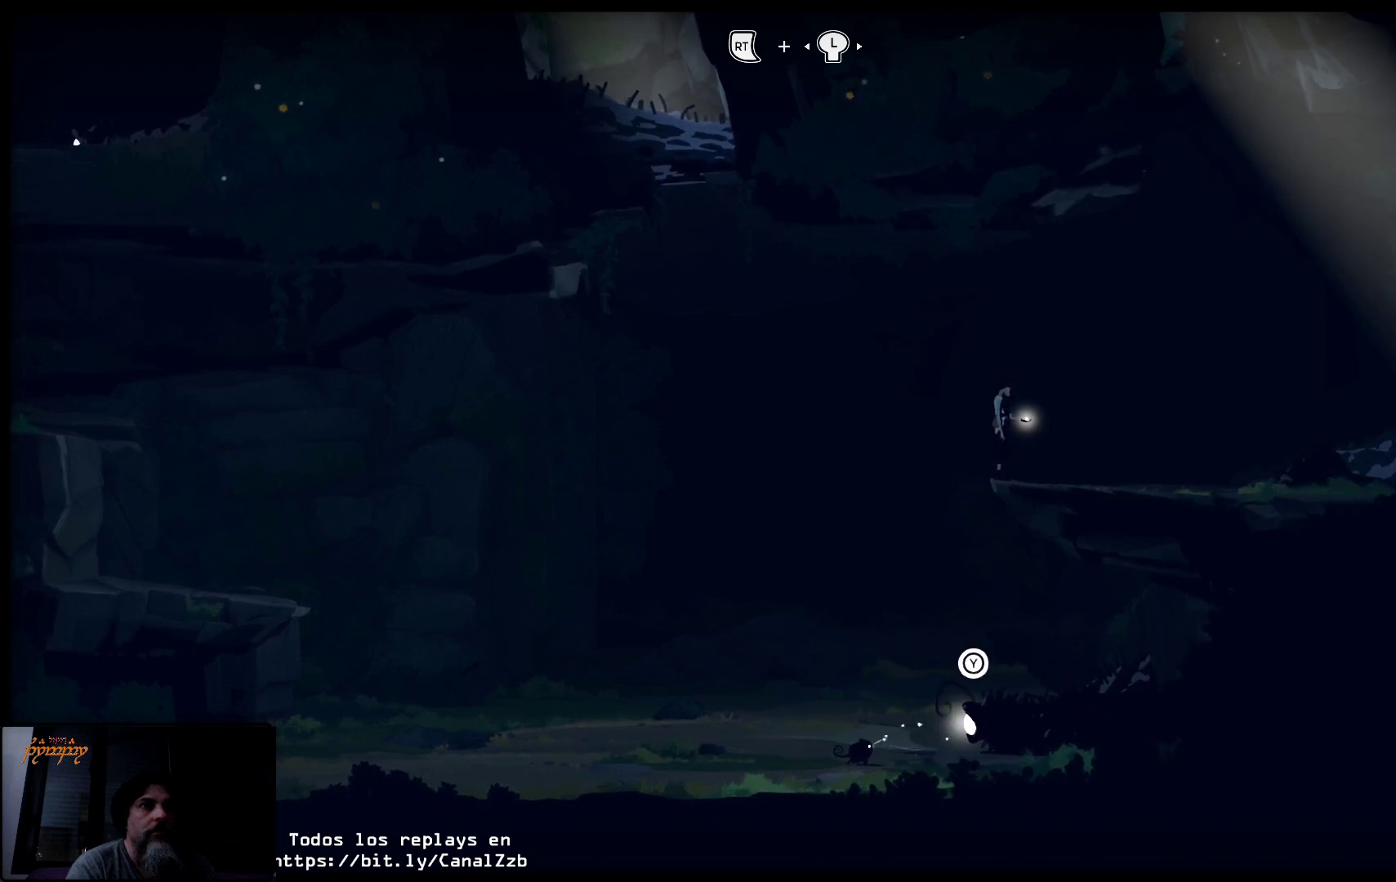
{"buttons": [], "left_stick": "center", "right_stick": "center", "events": [[433, "R2", "up"], [433, "left_stick", "center"]]}
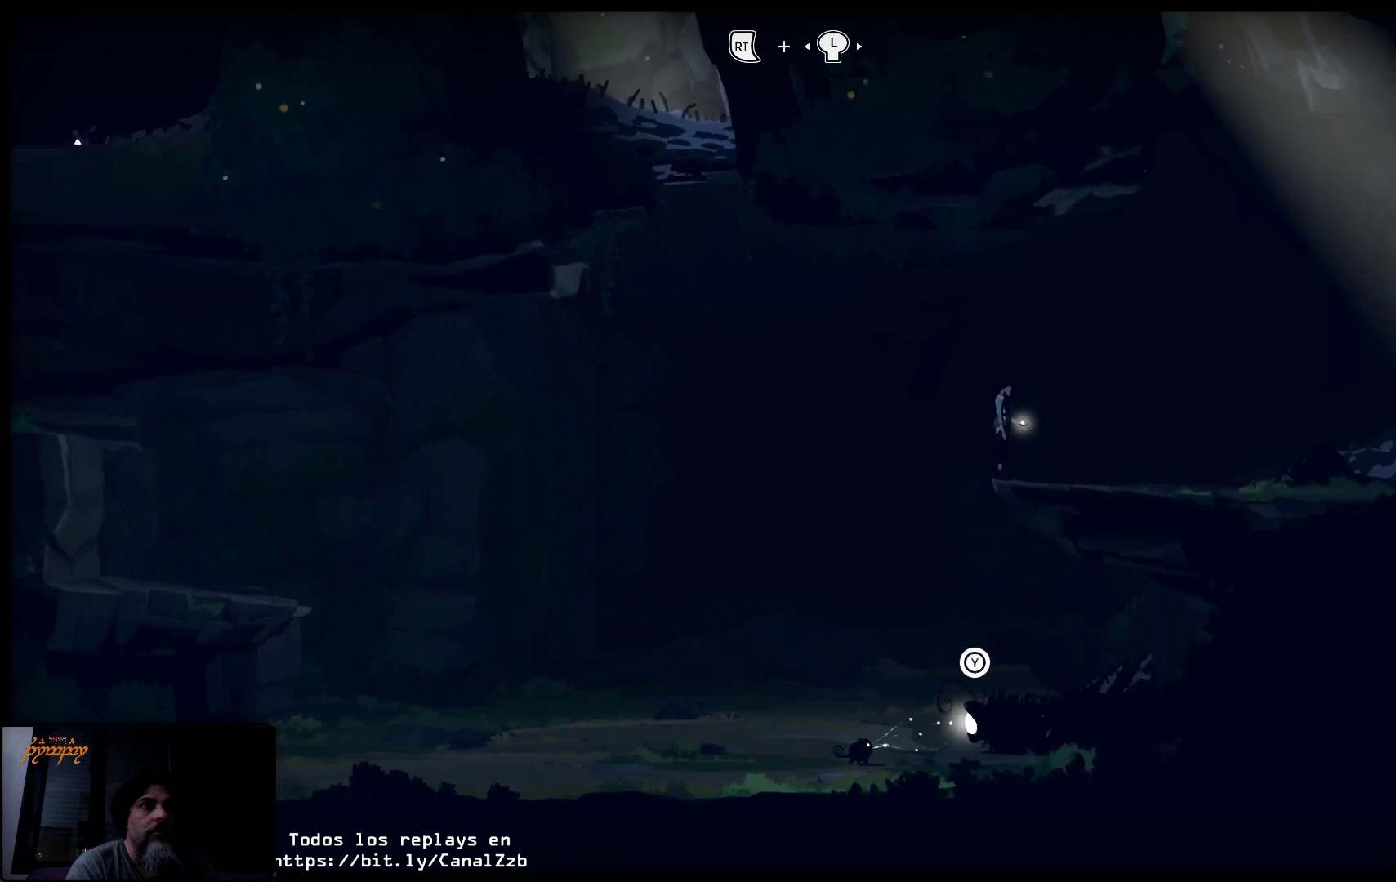
{"buttons": [], "left_stick": "center", "right_stick": "center", "events": []}
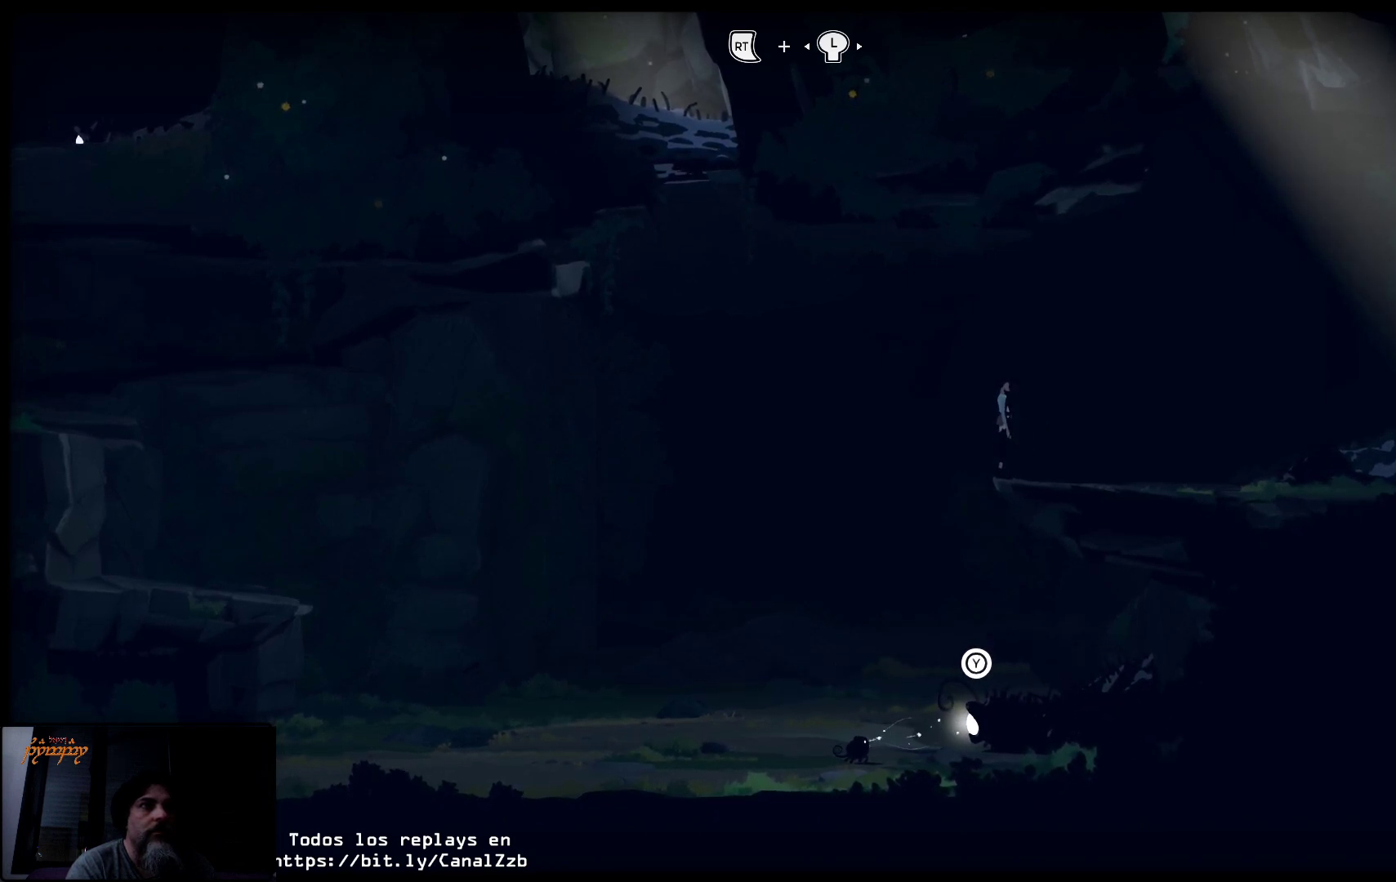
{"buttons": ["Y"], "left_stick": "center", "right_stick": "center", "events": [[67, "Y", "down"]]}
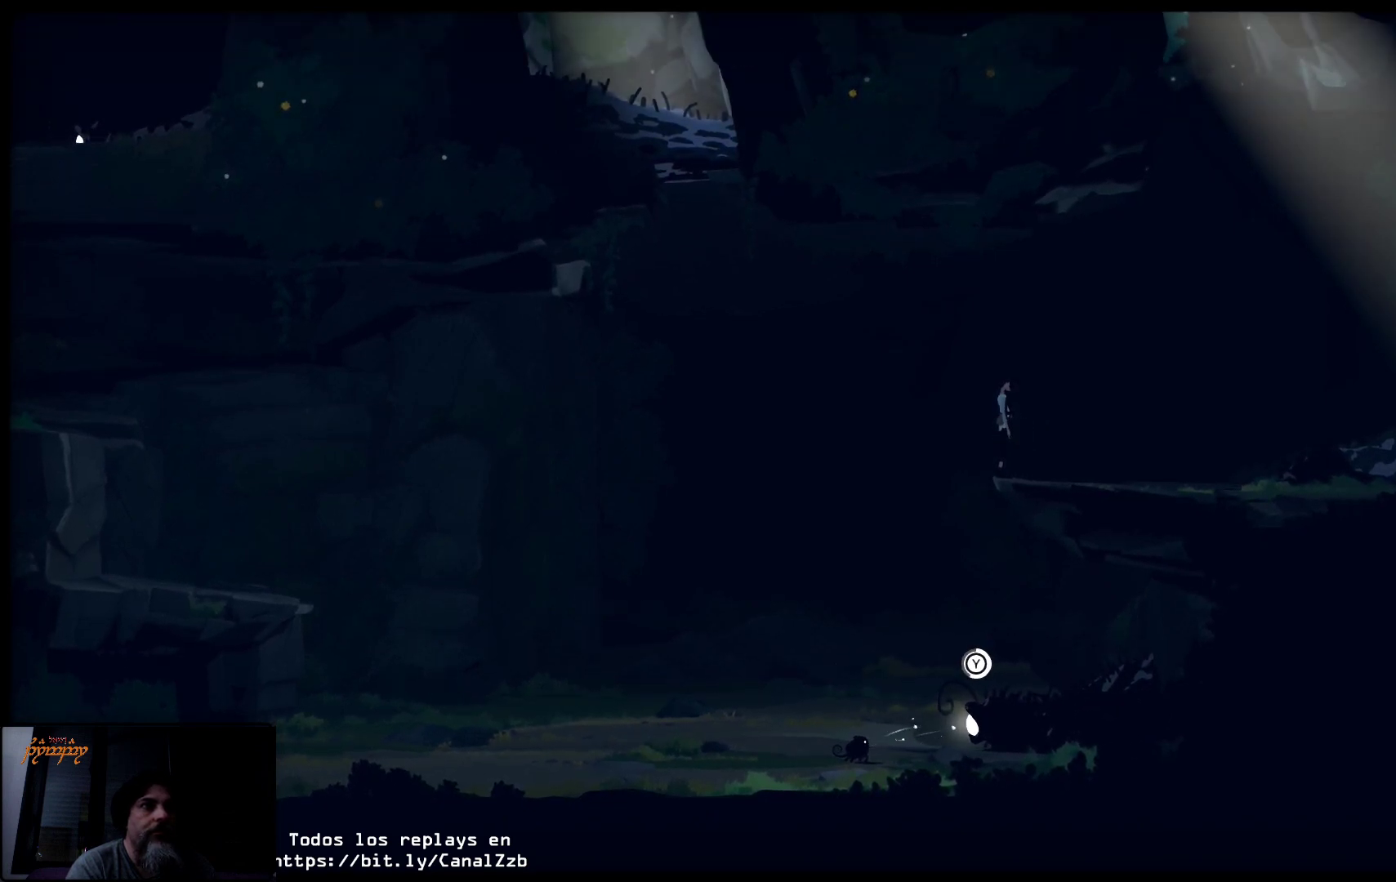
{"buttons": ["Y"], "left_stick": "center", "right_stick": "center", "events": []}
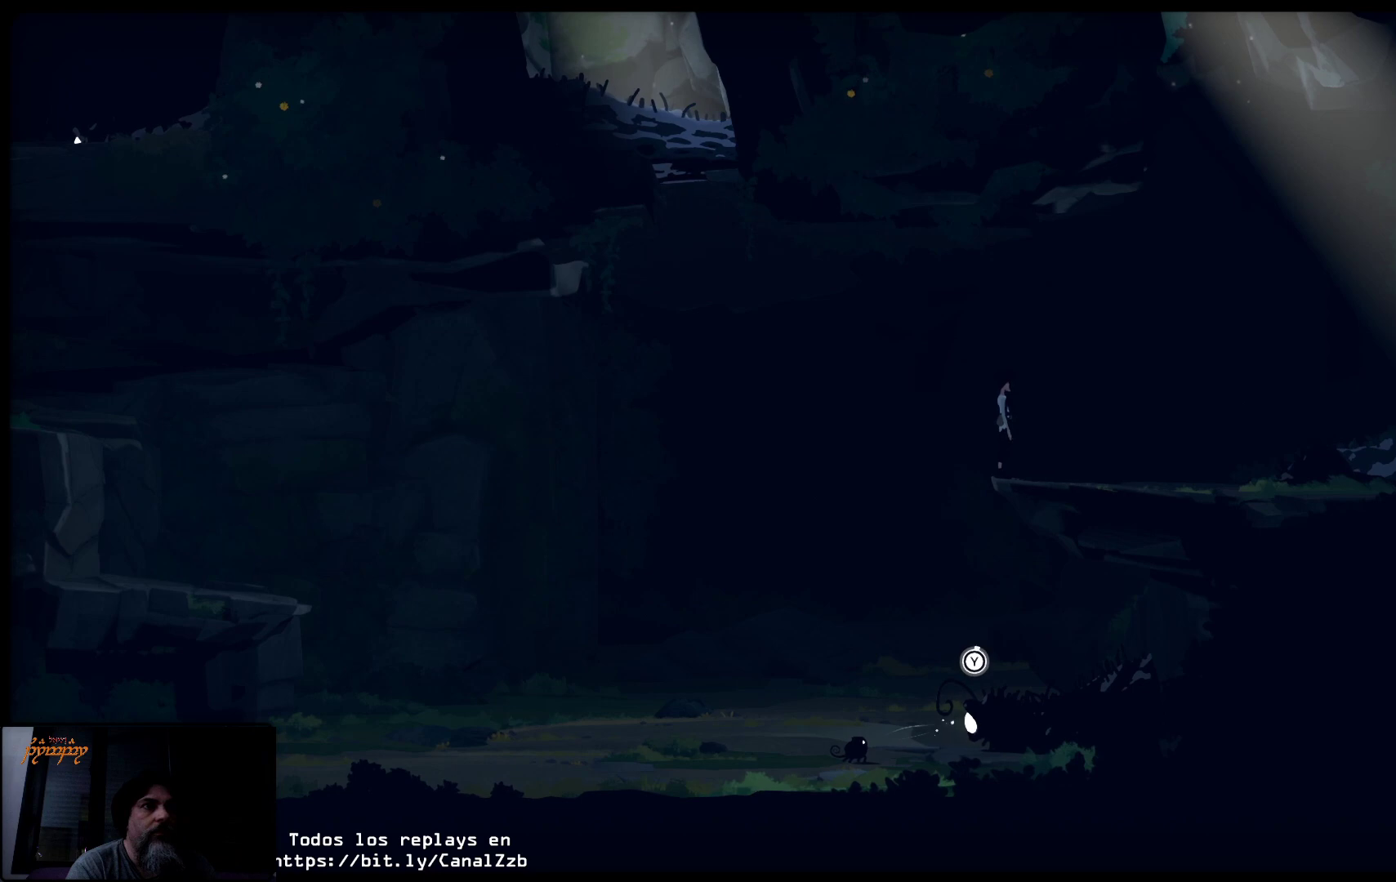
{"buttons": [], "left_stick": "center", "right_stick": "center", "events": [[350, "Y", "up"]]}
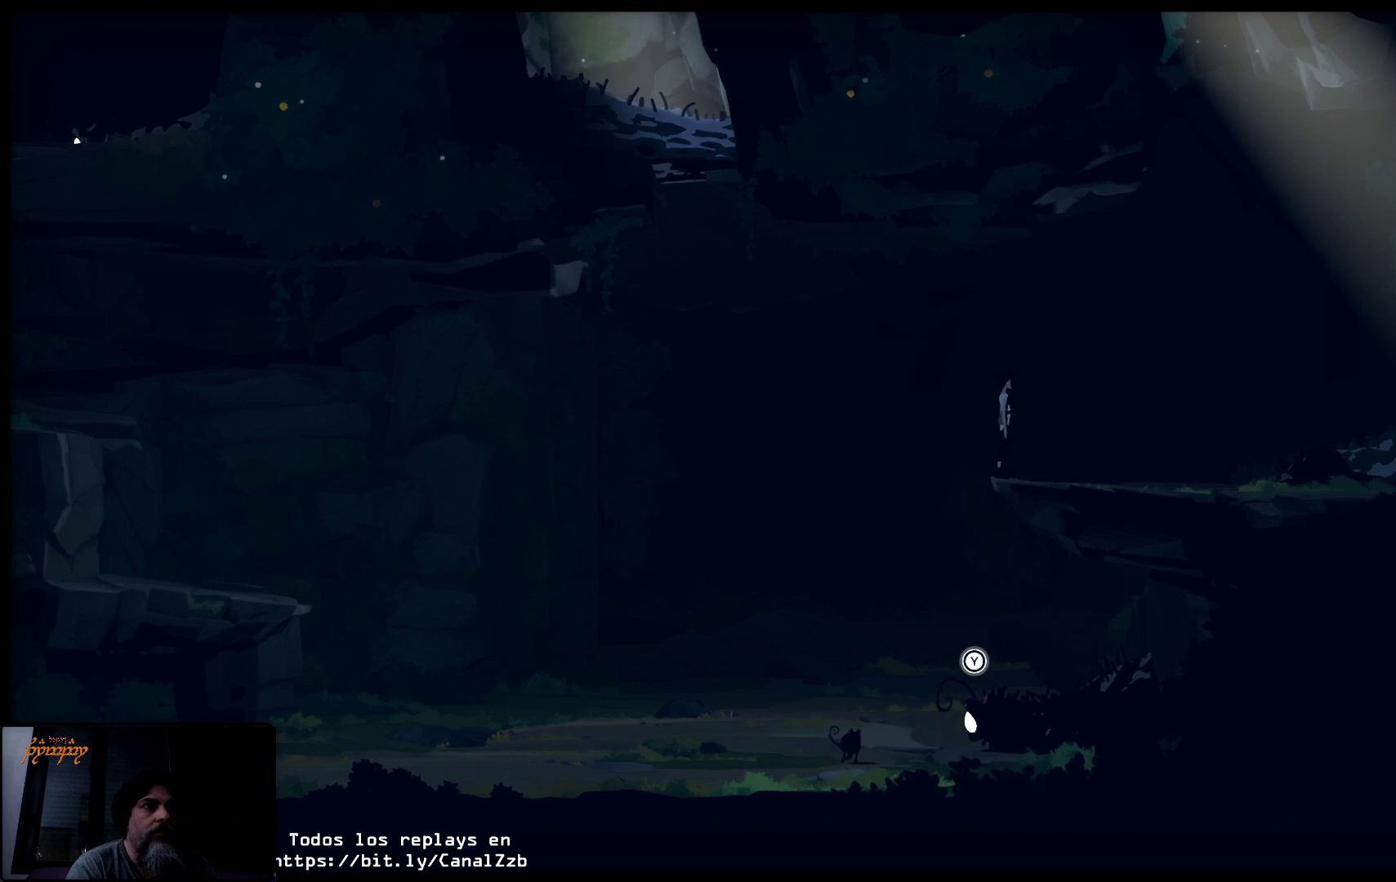
{"buttons": ["B"], "left_stick": "center", "right_stick": "center", "events": [[233, "B", "down"]]}
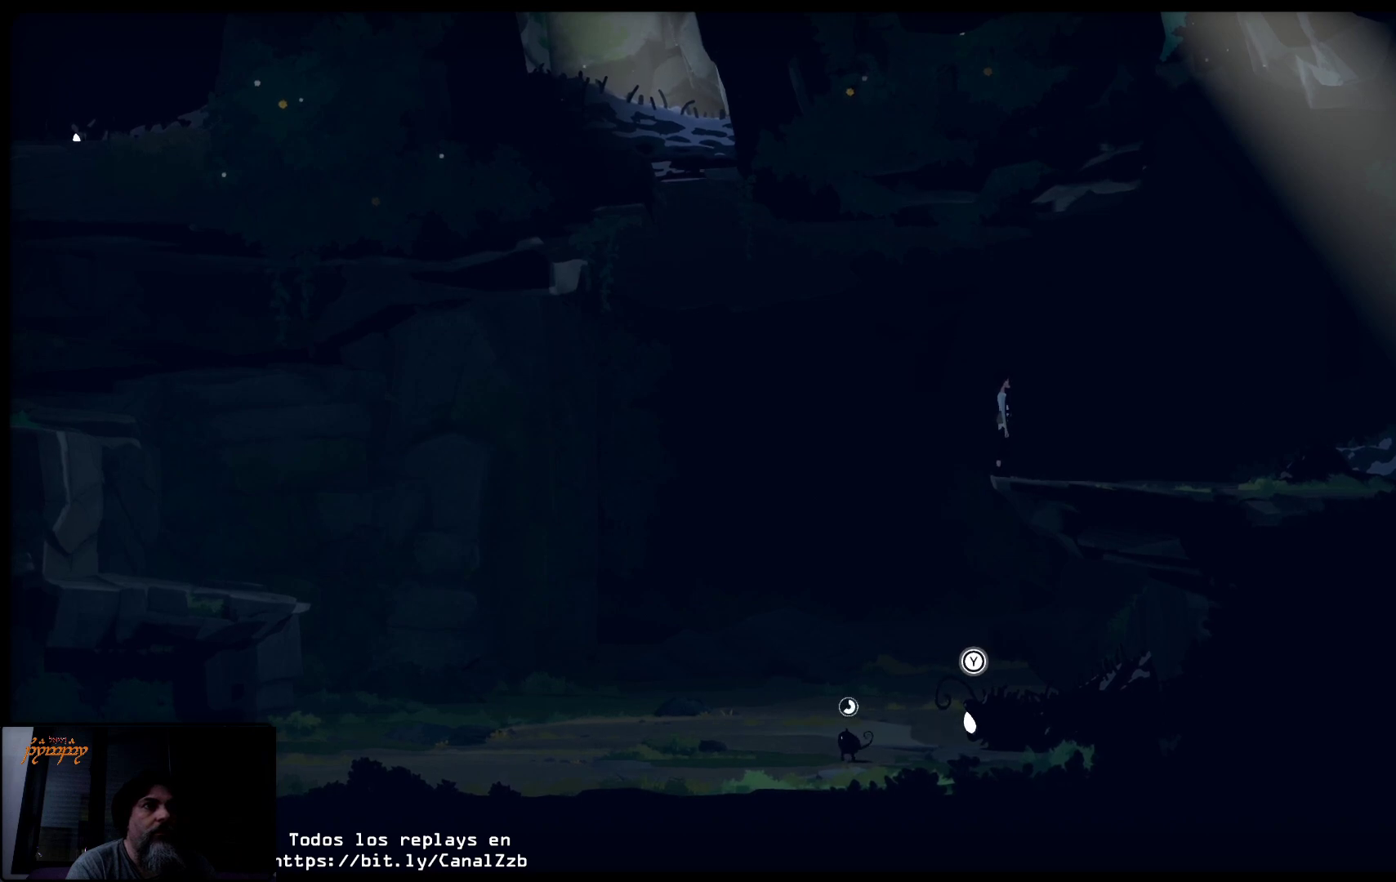
{"buttons": ["B"], "left_stick": "up-right", "right_stick": "center", "events": [[483, "left_stick", "up-right"]]}
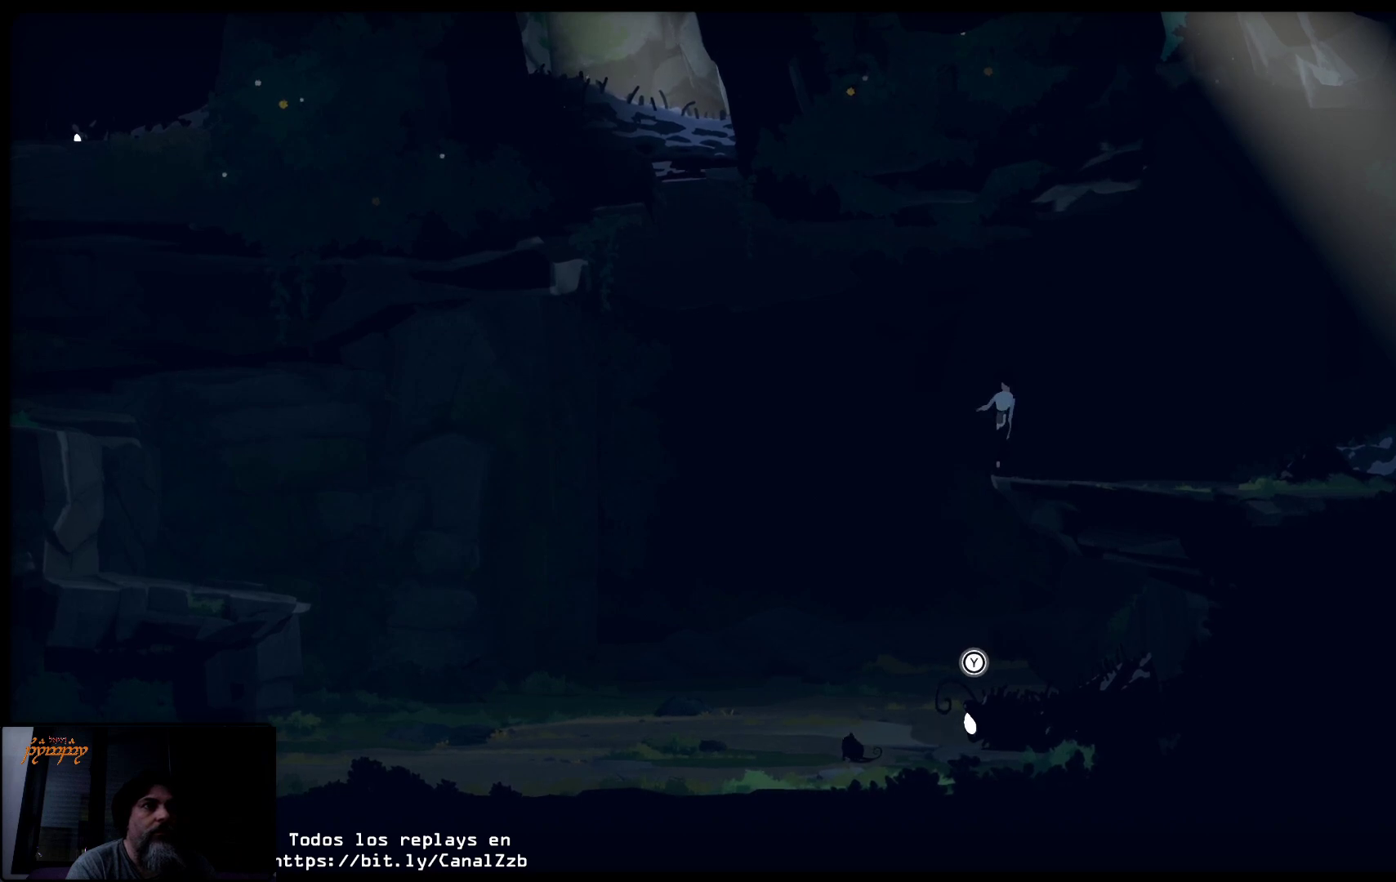
{"buttons": [], "left_stick": "up-right", "right_stick": "center", "events": [[17, "B", "up"]]}